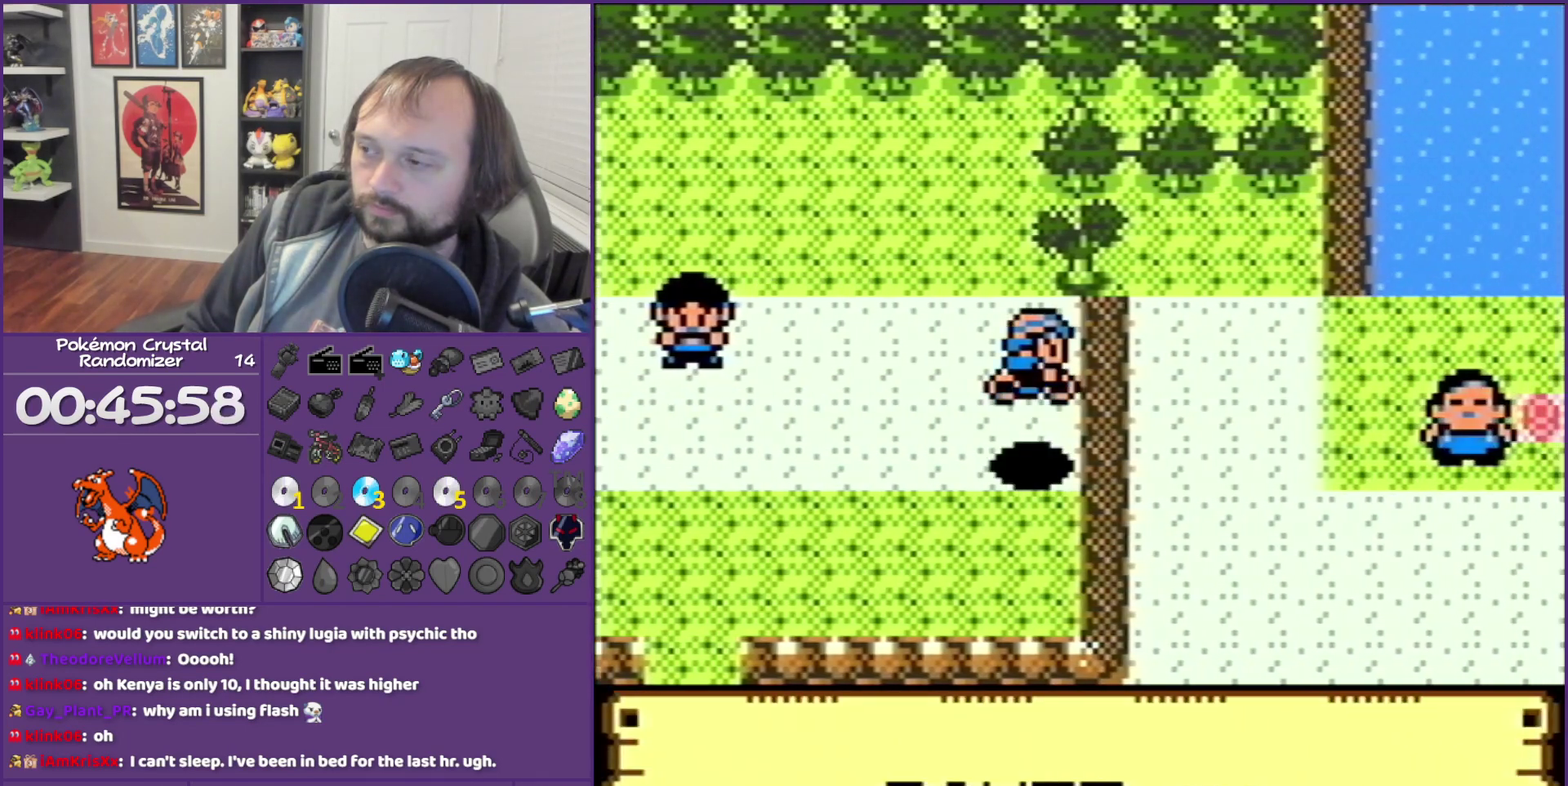
Gameplay with a controller (Nintendo layout); each line is a JSON object with the inputs held at the frame after it. "events" lists button and stick changes between this image and that frame as [ms after this image, input, new state], when the widget could be followed in between. Not read: L3 R3.
{"buttons": ["DPAD_RIGHT"], "events": []}
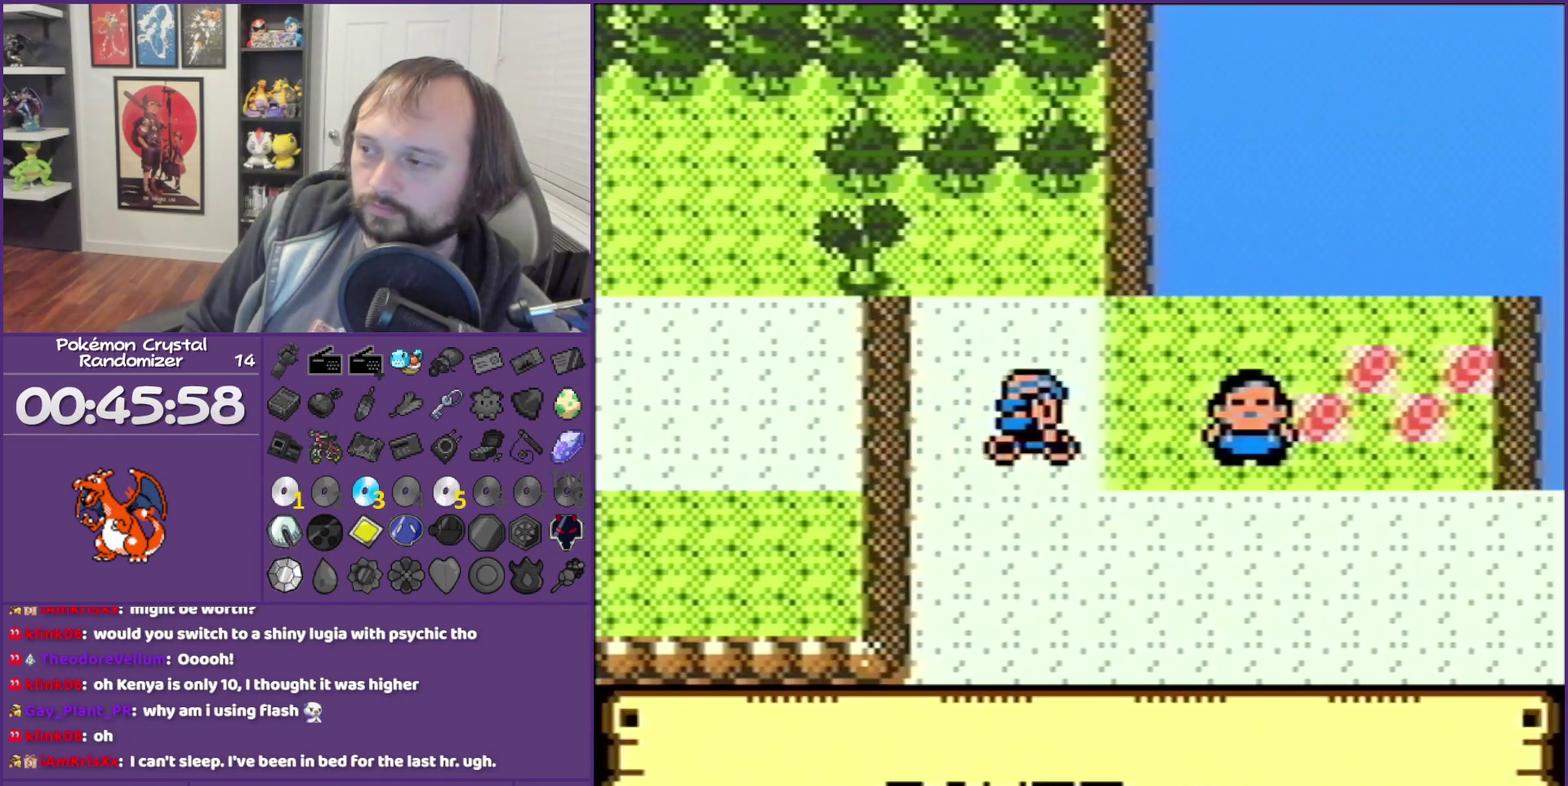
{"buttons": ["B"], "events": [[150, "A", "down"], [217, "DPAD_RIGHT", "up"], [333, "A", "up"], [333, "B", "down"]]}
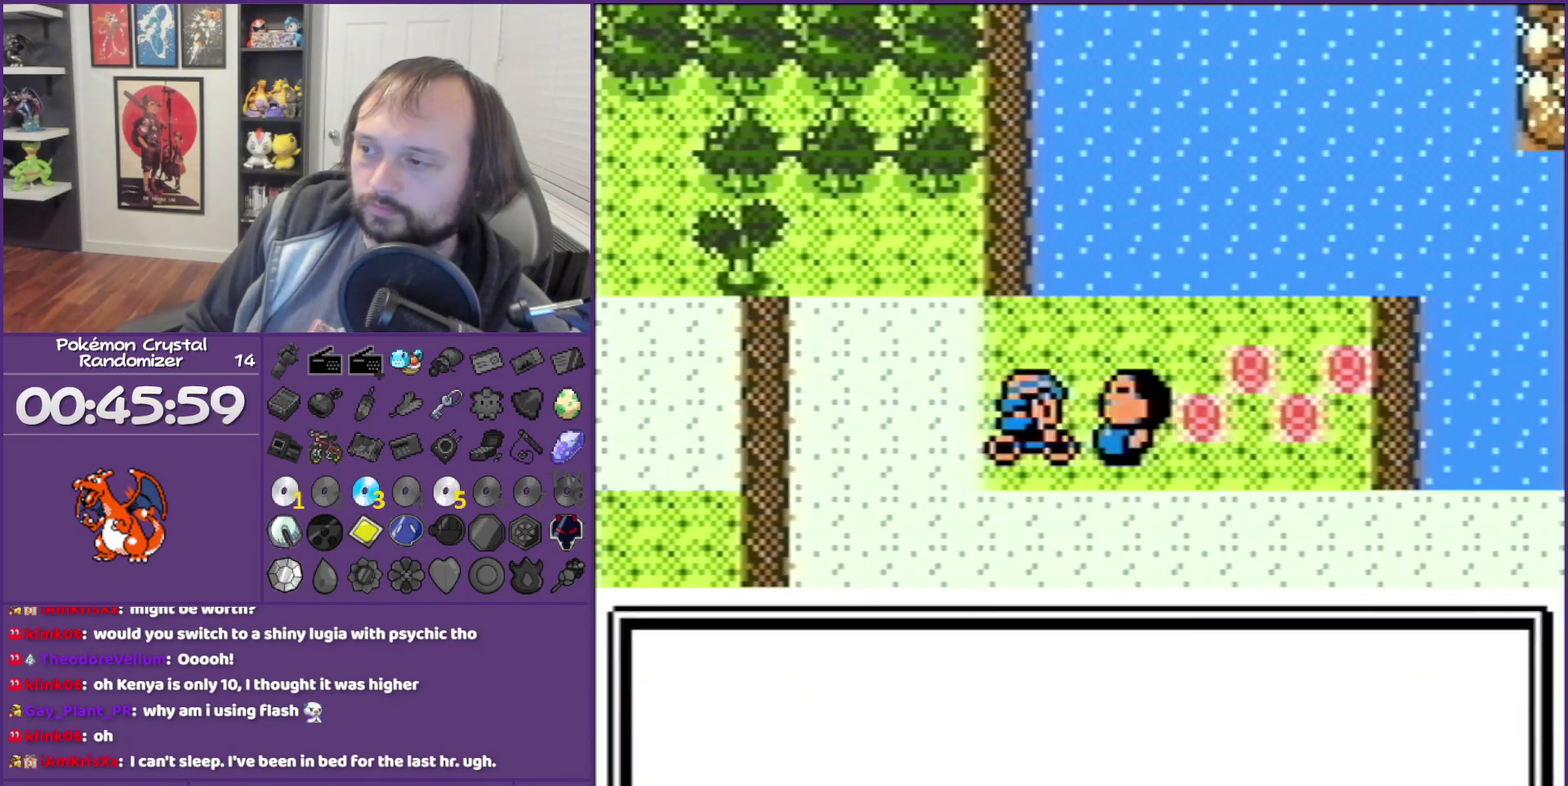
{"buttons": ["B"], "events": []}
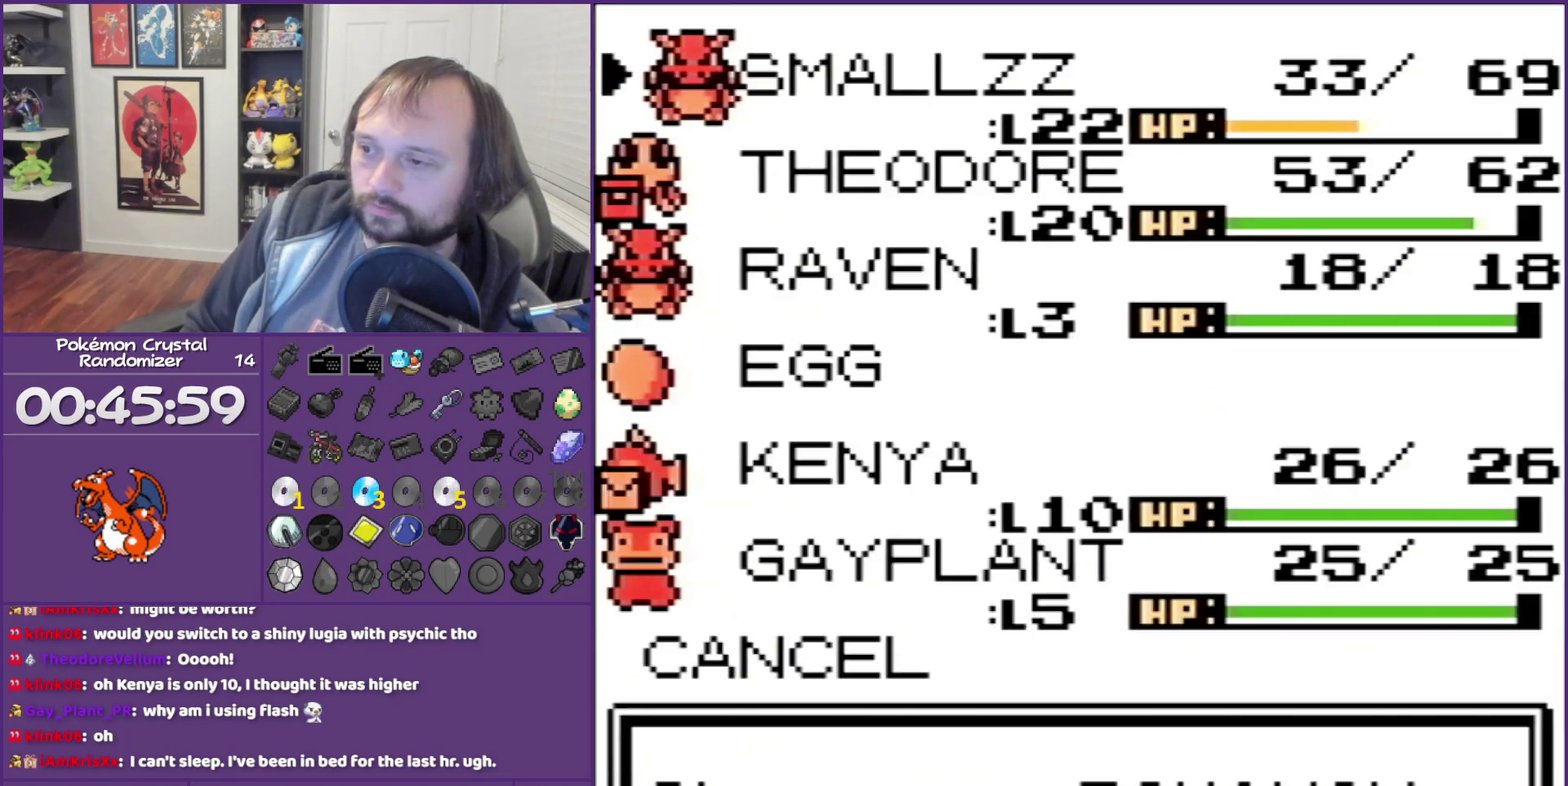
{"buttons": ["DPAD_DOWN"], "events": [[200, "B", "up"], [200, "DPAD_DOWN", "down"]]}
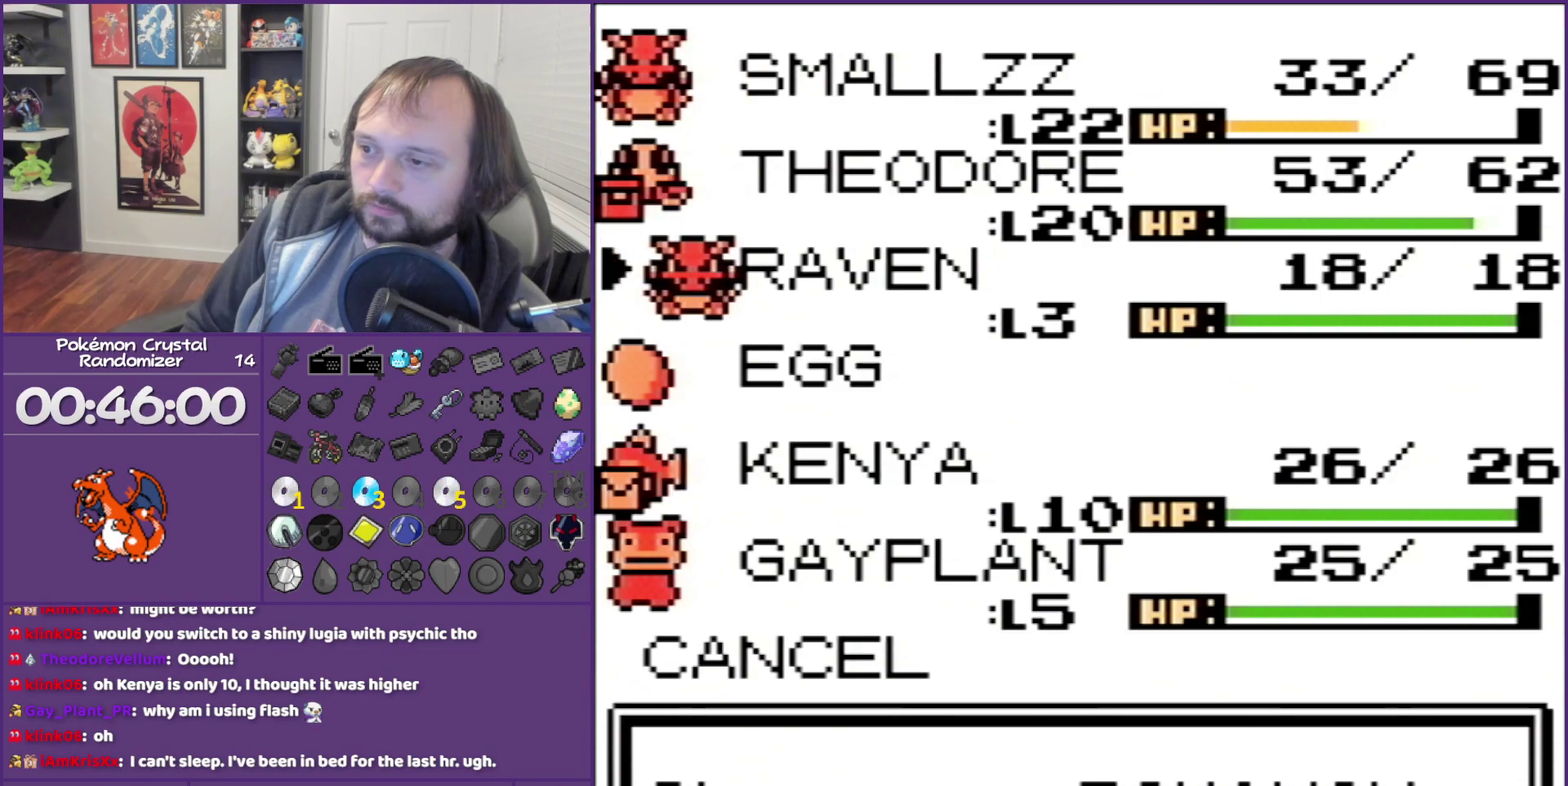
{"buttons": [], "events": [[50, "DPAD_DOWN", "up"], [333, "A", "down"], [433, "A", "up"]]}
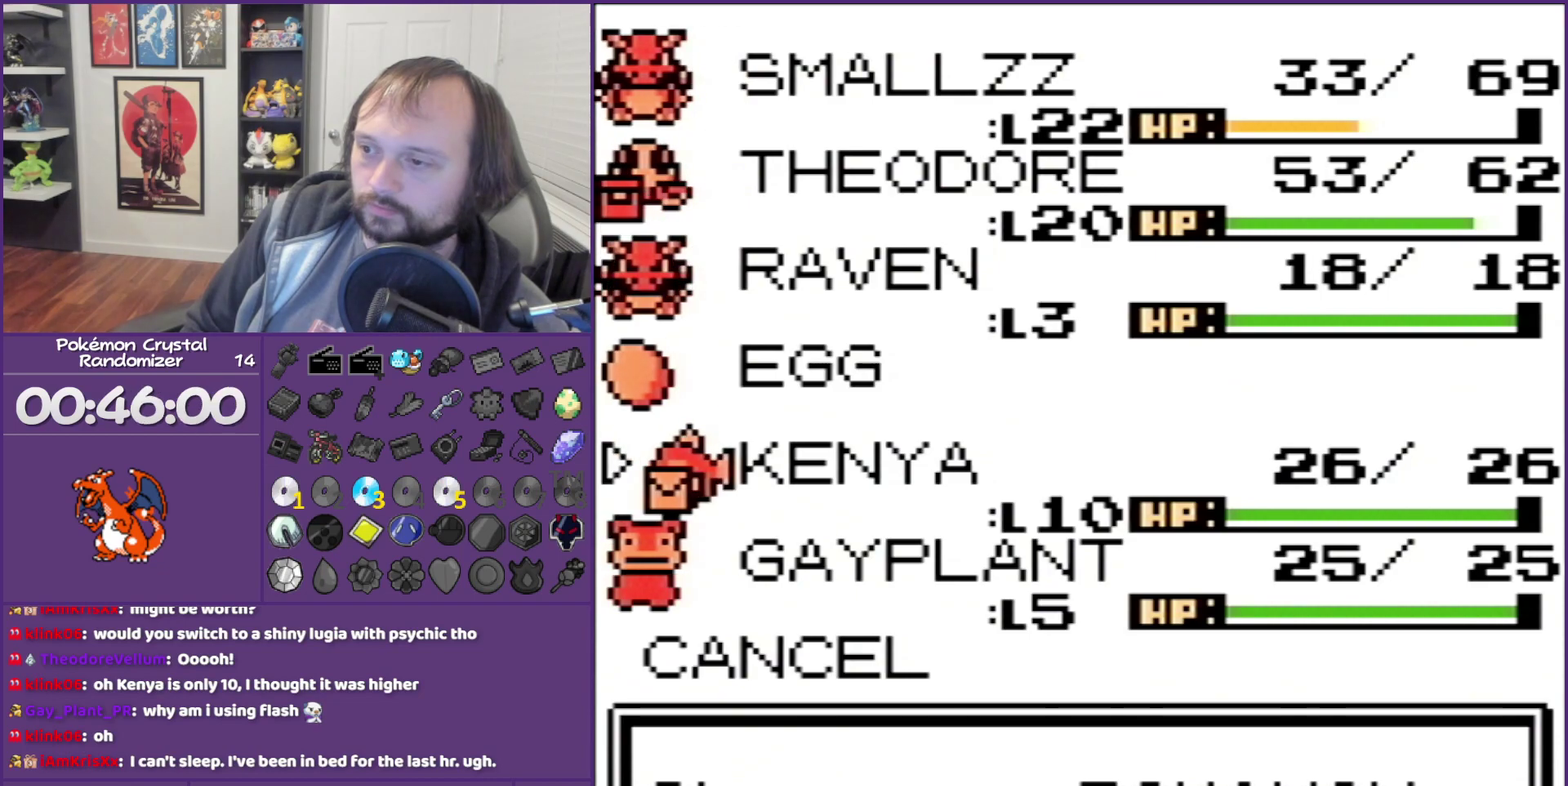
{"buttons": [], "events": [[83, "A", "down"], [300, "A", "up"]]}
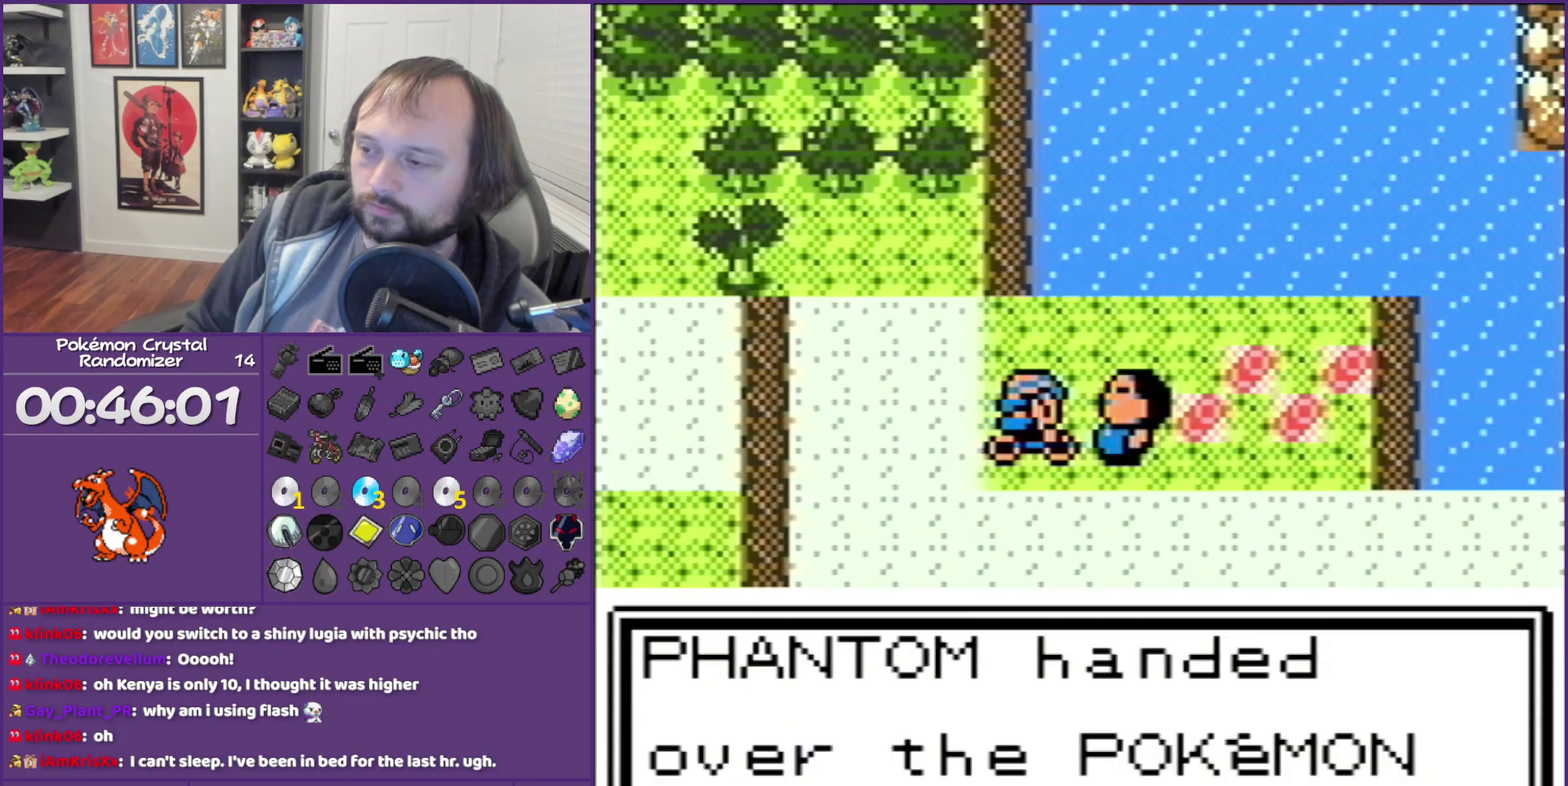
{"buttons": ["B"], "events": [[267, "B", "down"]]}
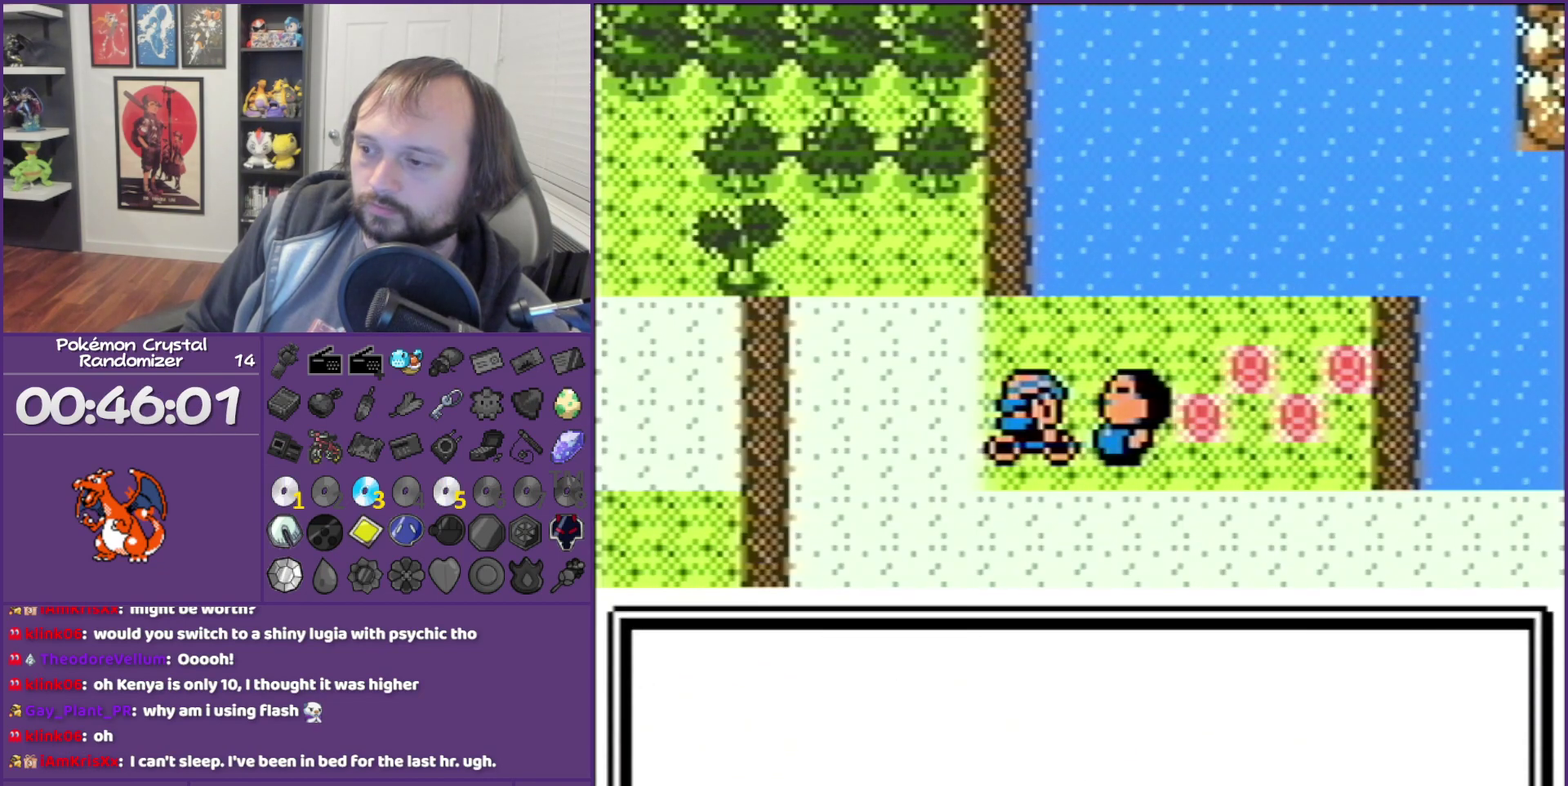
{"buttons": ["B"], "events": []}
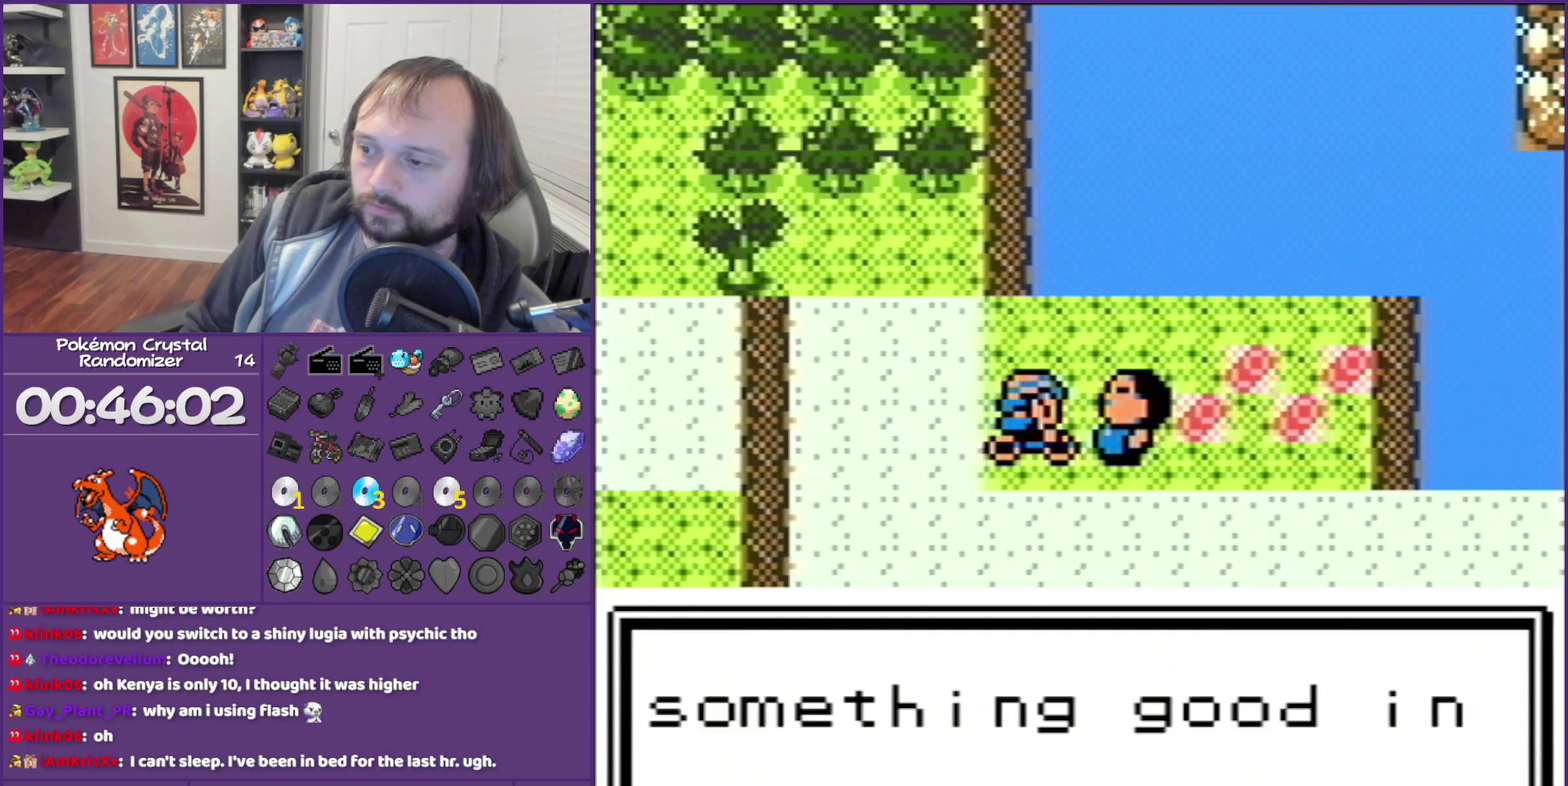
{"buttons": ["B"], "events": []}
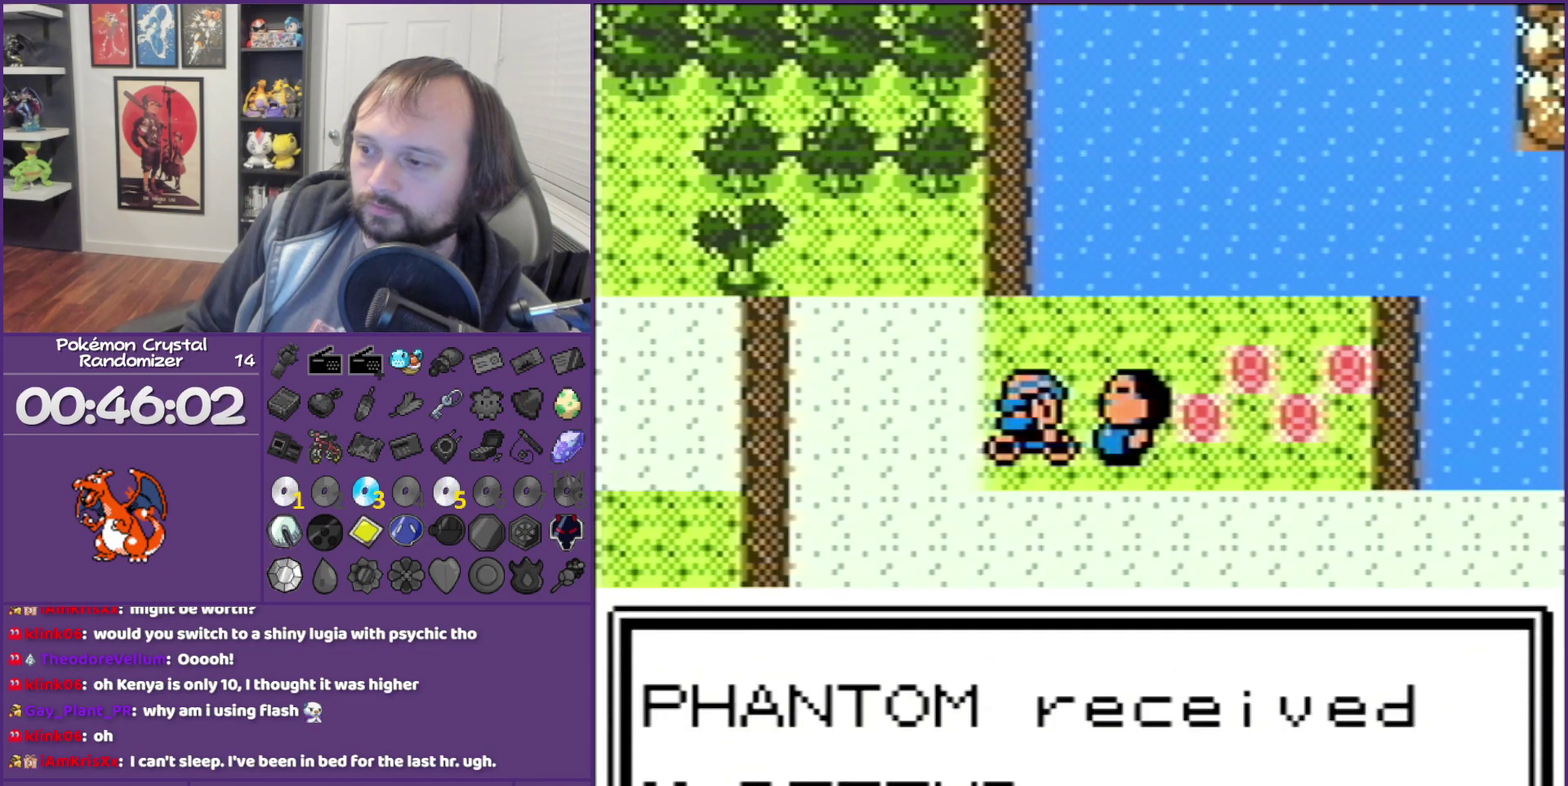
{"buttons": ["B"], "events": []}
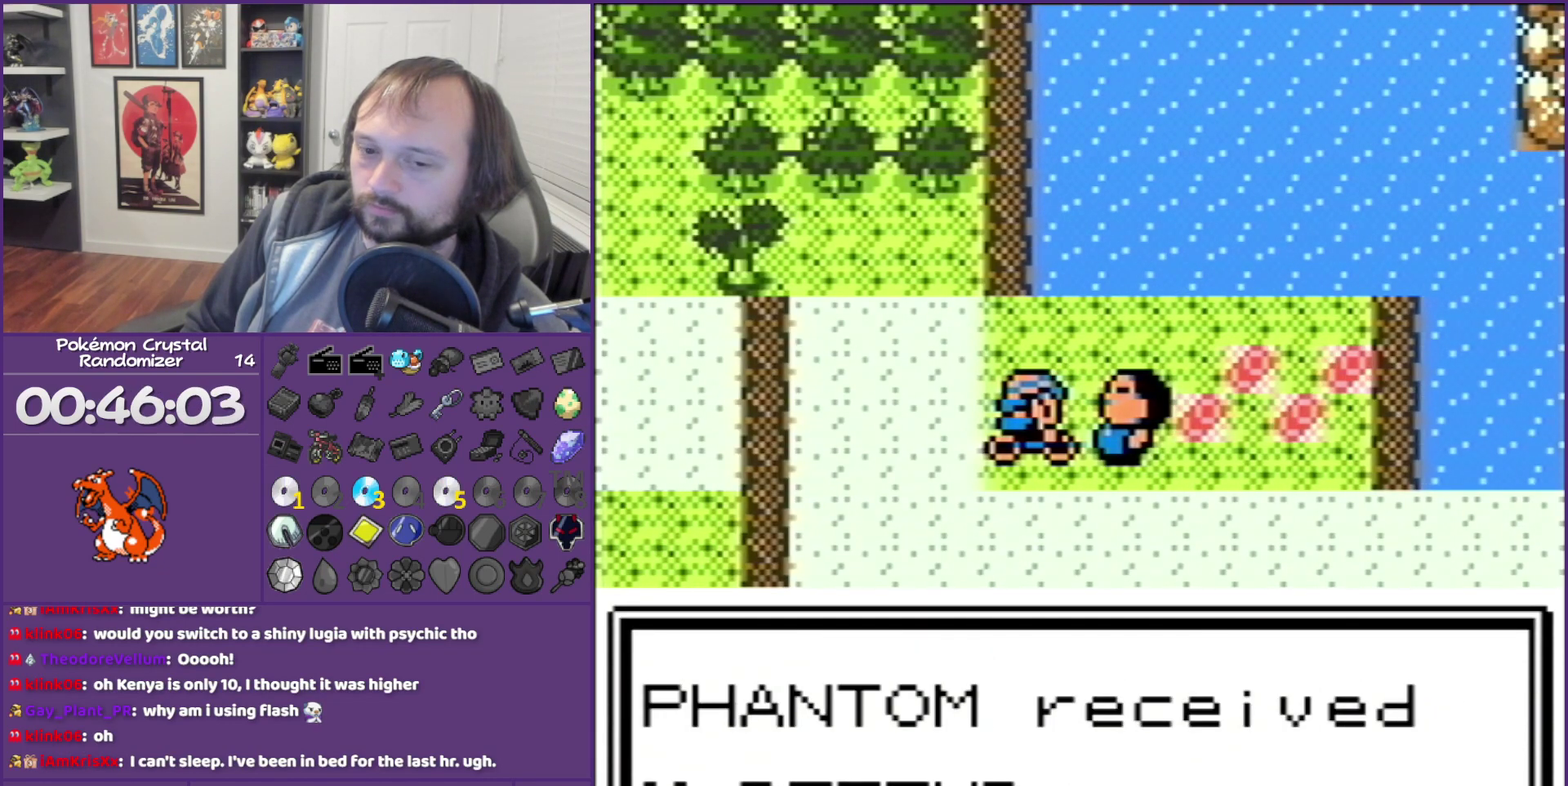
{"buttons": ["B"], "events": []}
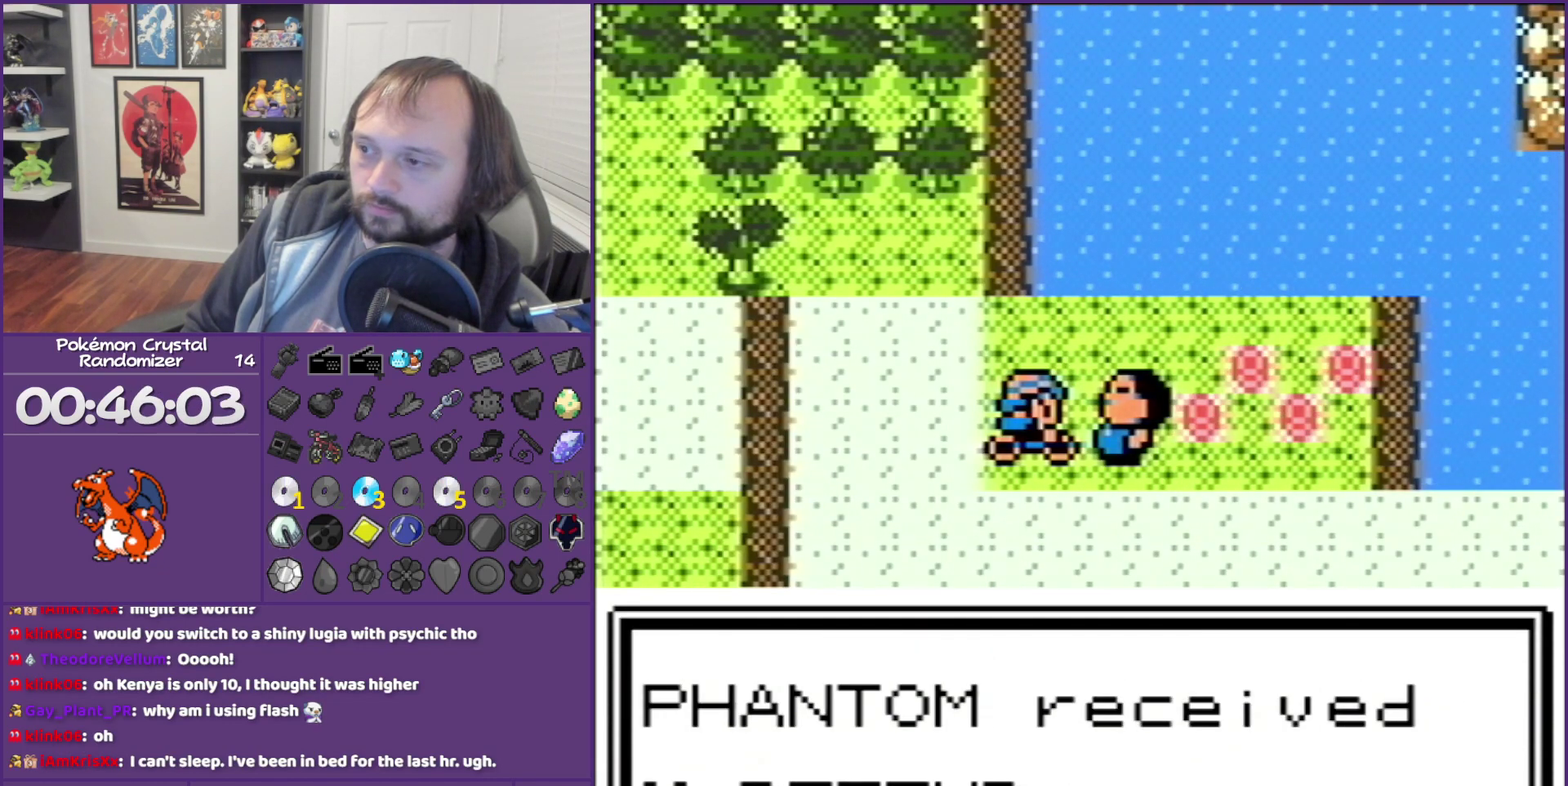
{"buttons": ["B"], "events": []}
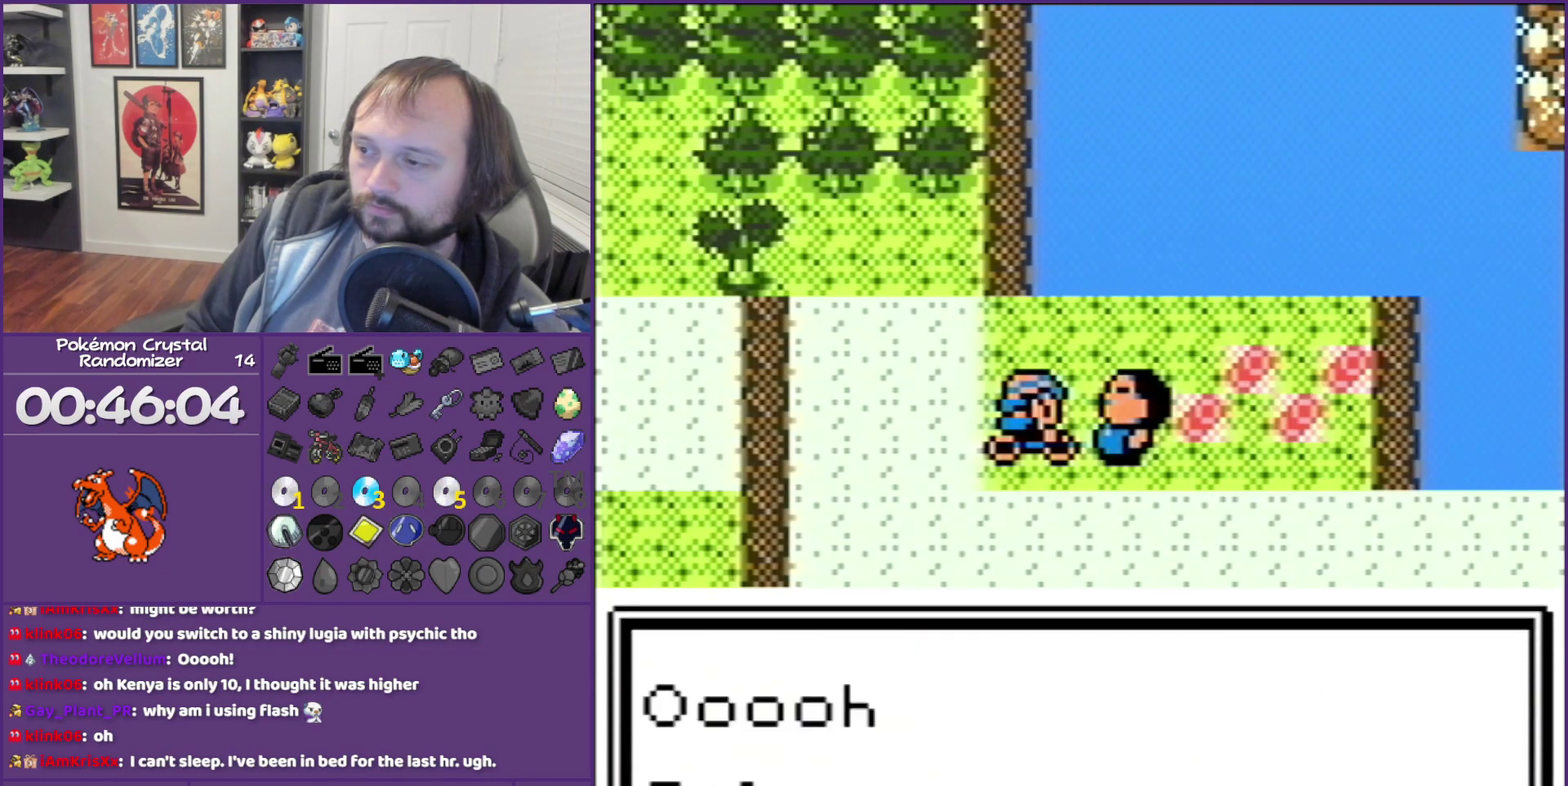
{"buttons": ["B"], "events": []}
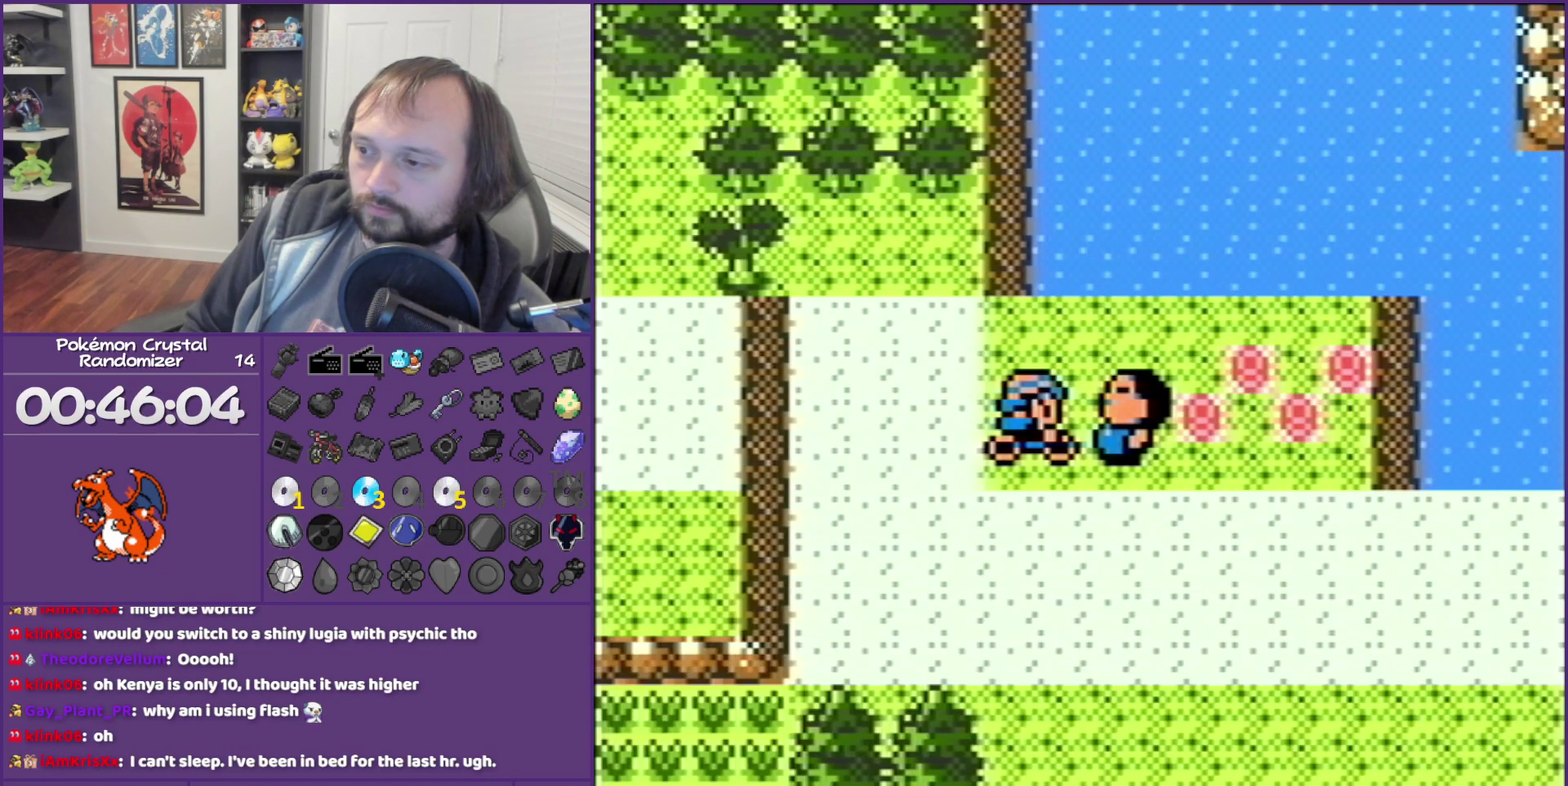
{"buttons": ["DPAD_RIGHT"], "events": [[300, "DPAD_DOWN", "down"], [400, "B", "up"], [400, "DPAD_DOWN", "up"], [400, "DPAD_RIGHT", "down"]]}
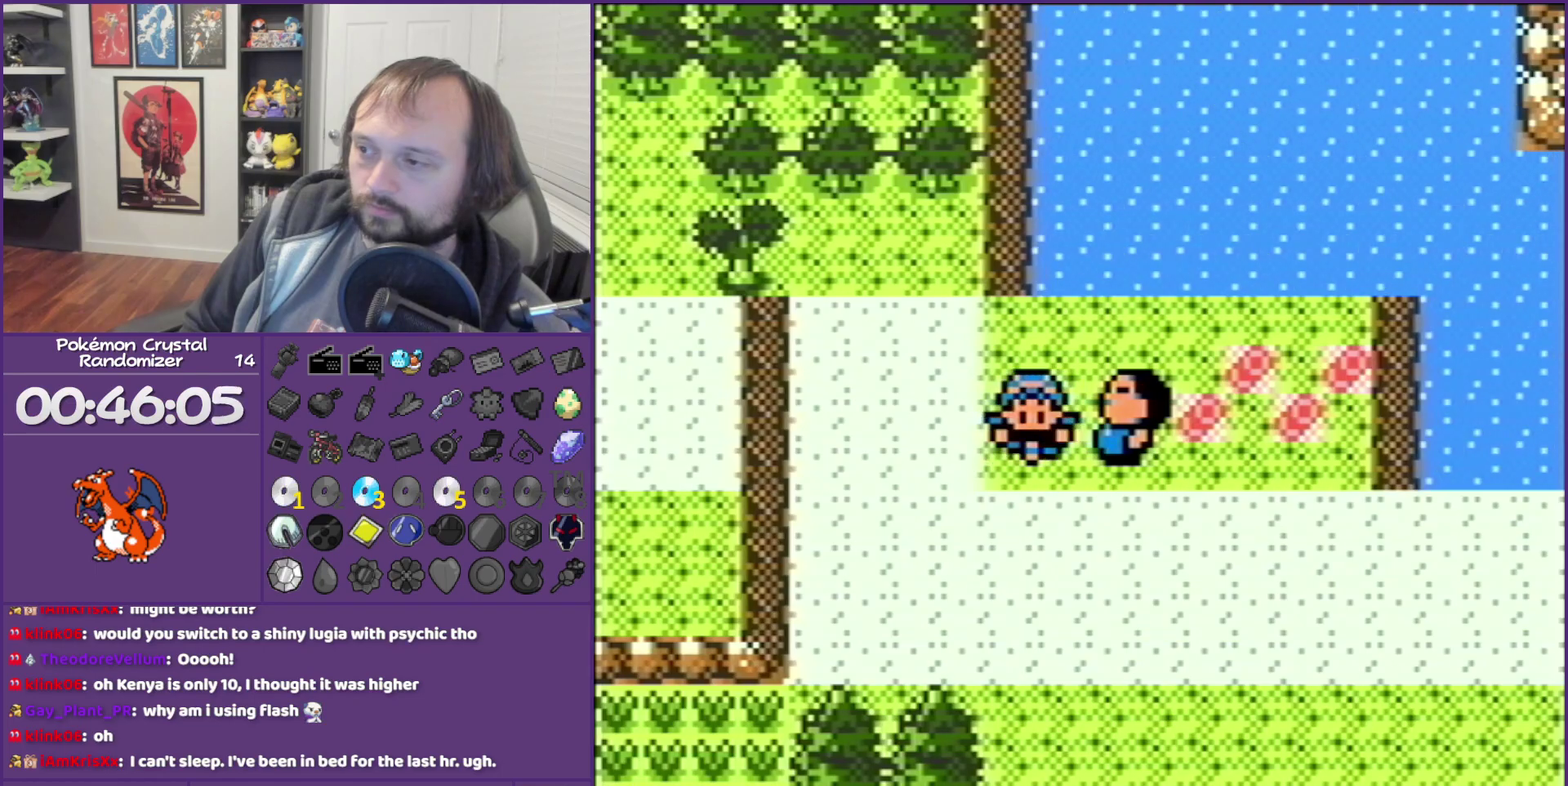
{"buttons": [], "events": [[167, "DPAD_DOWN", "down"], [233, "DPAD_RIGHT", "up"], [400, "DPAD_DOWN", "up"]]}
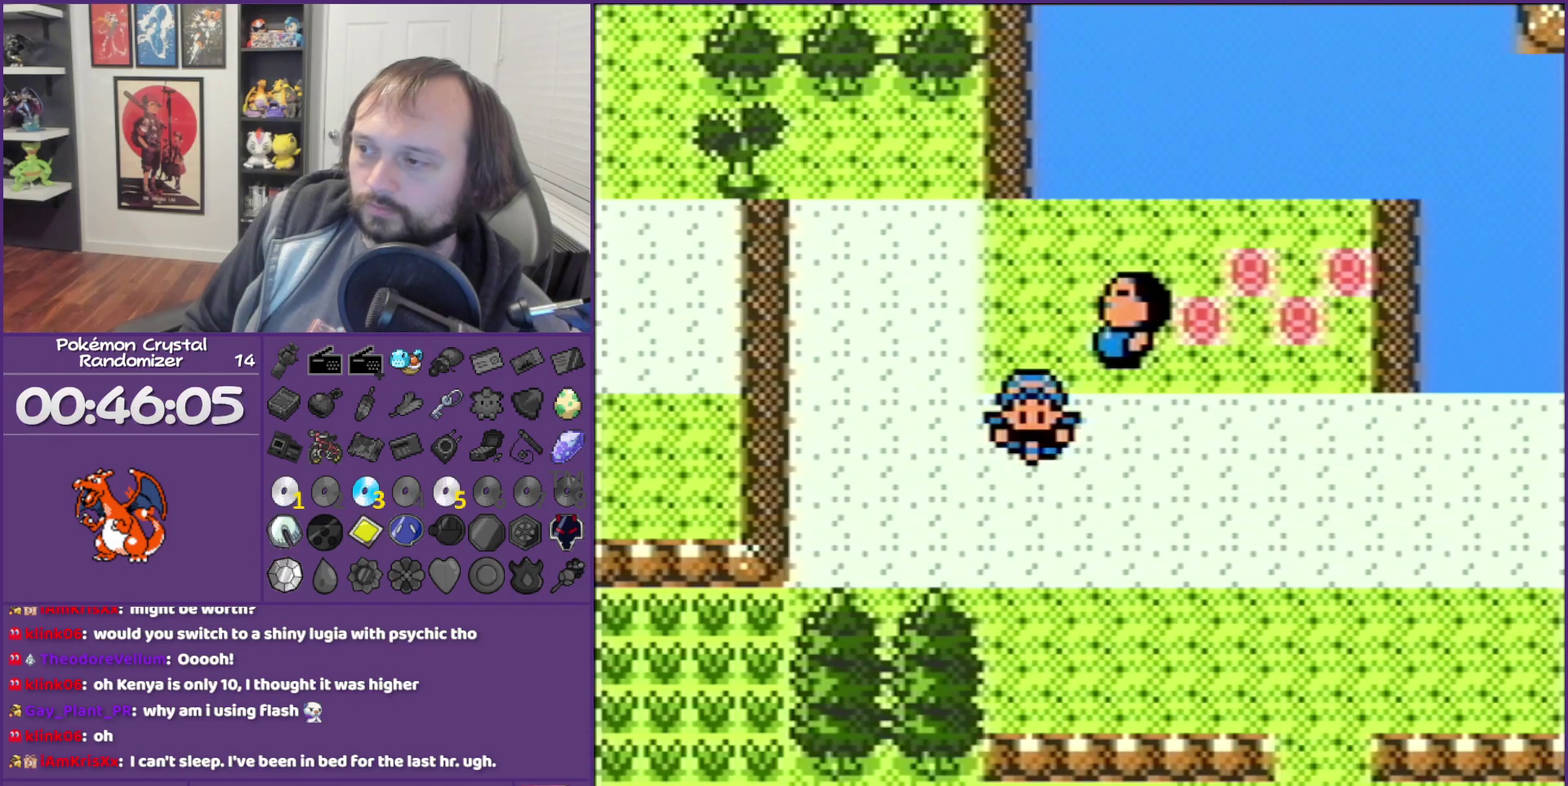
{"buttons": ["DPAD_DOWN"], "events": [[233, "DPAD_DOWN", "down"]]}
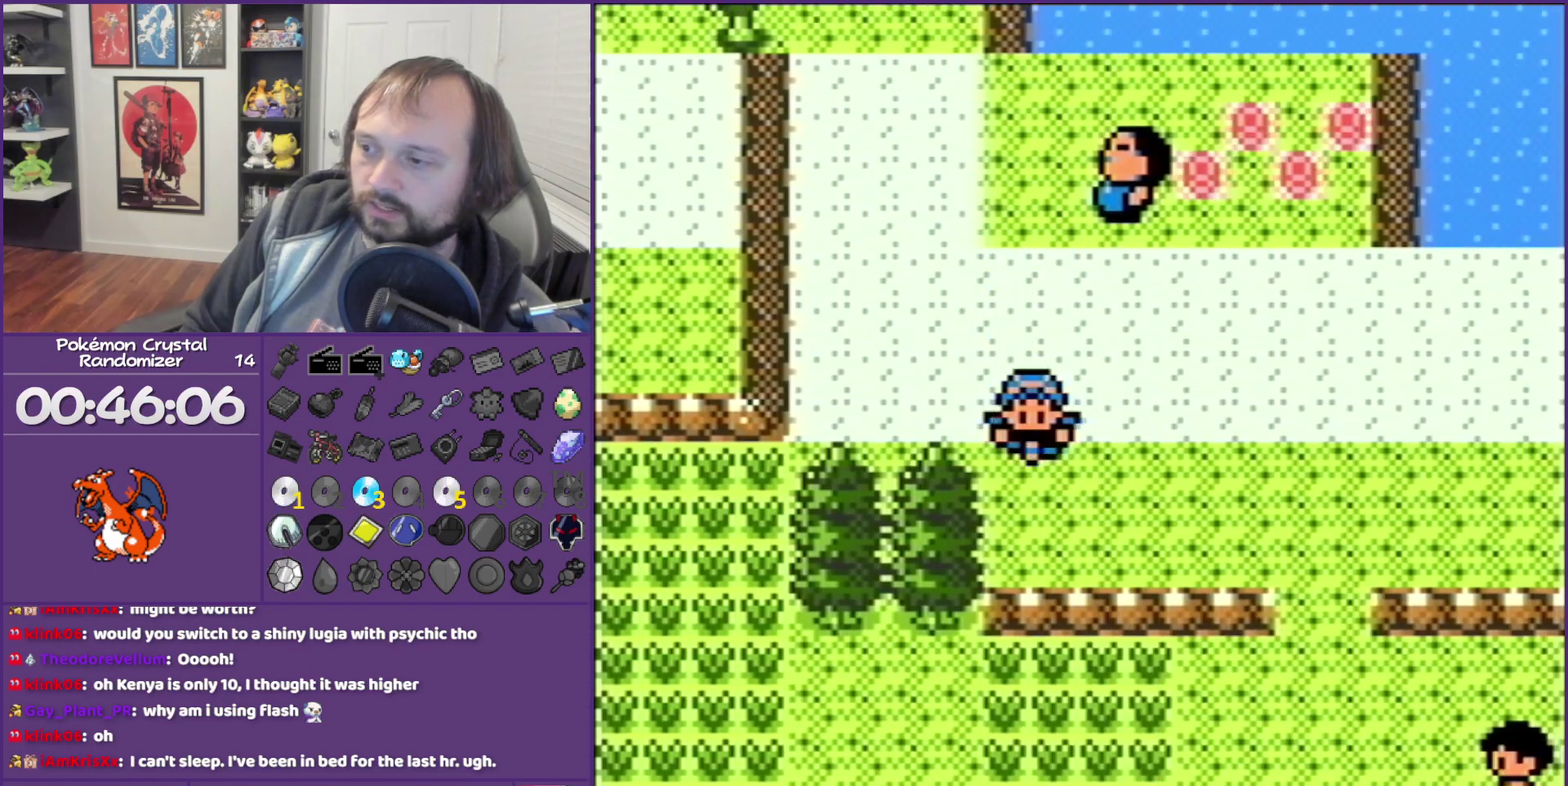
{"buttons": ["DPAD_LEFT"], "events": [[233, "DPAD_DOWN", "up"], [233, "DPAD_LEFT", "down"]]}
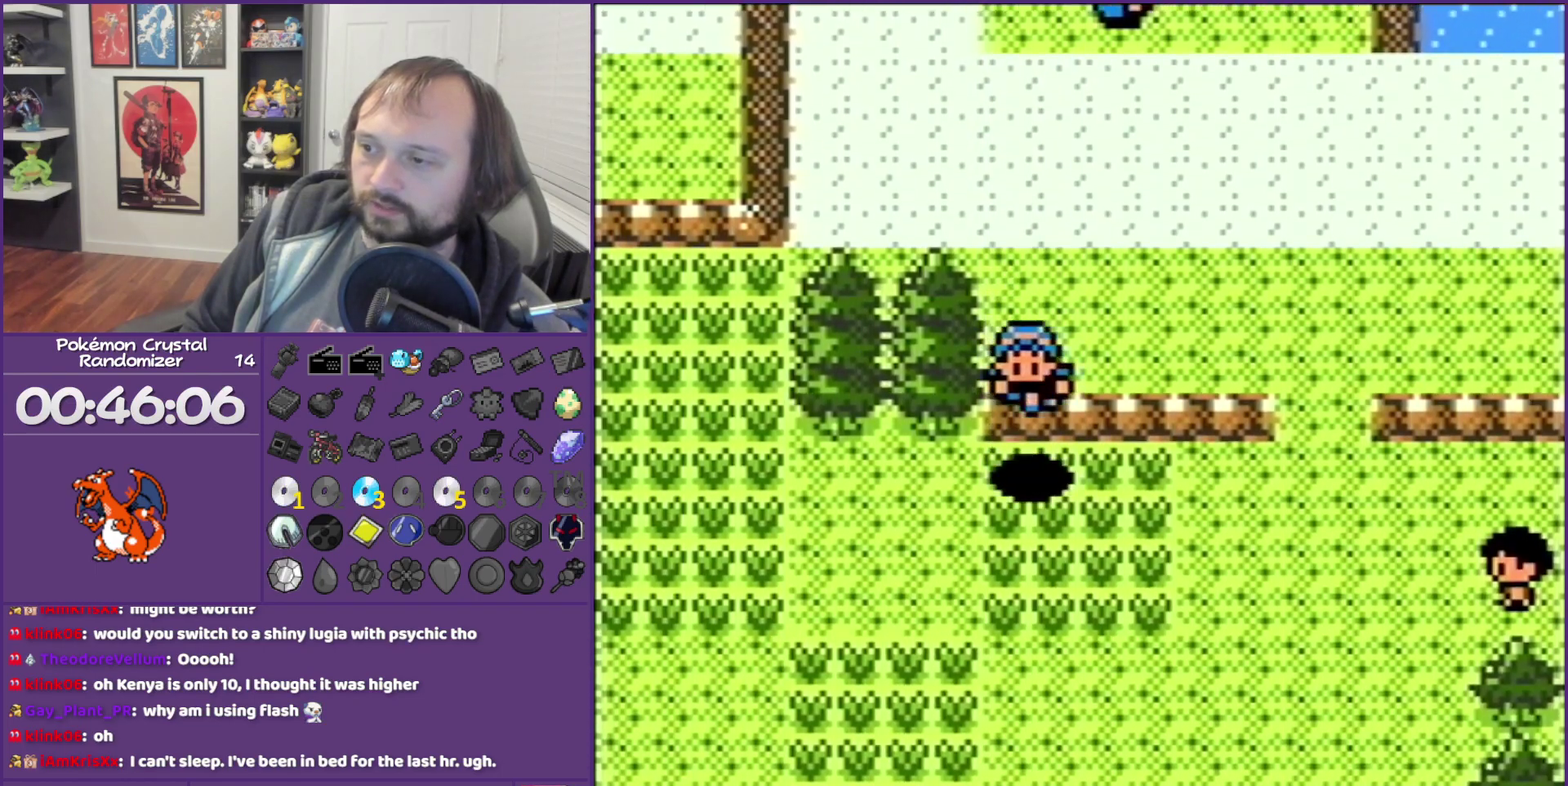
{"buttons": ["DPAD_LEFT"], "events": []}
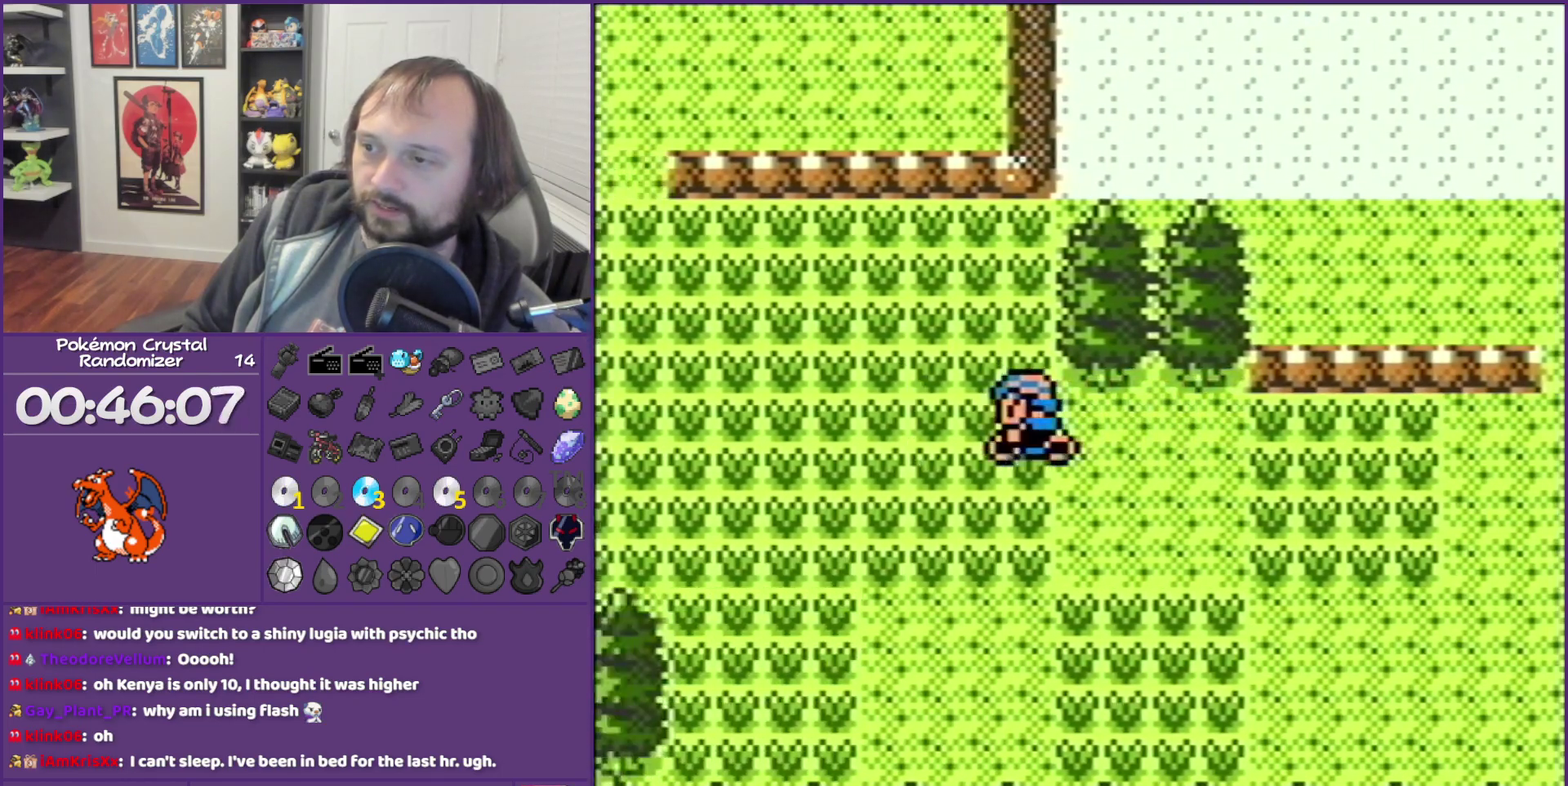
{"buttons": ["DPAD_UP", "DPAD_LEFT"], "events": [[350, "DPAD_UP", "down"]]}
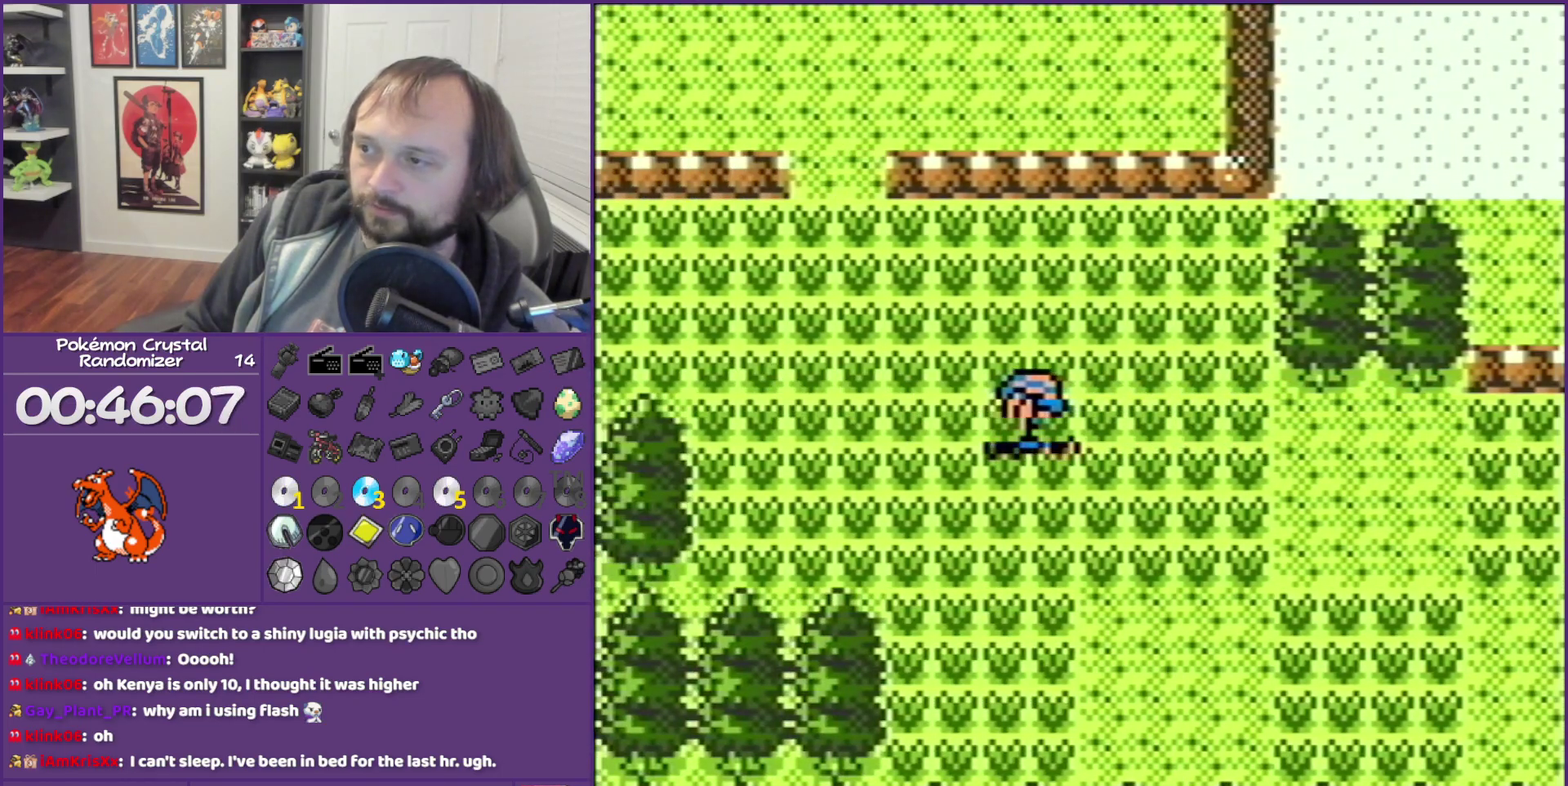
{"buttons": ["B"], "events": [[133, "DPAD_LEFT", "up"], [133, "DPAD_UP", "up"], [200, "B", "down"]]}
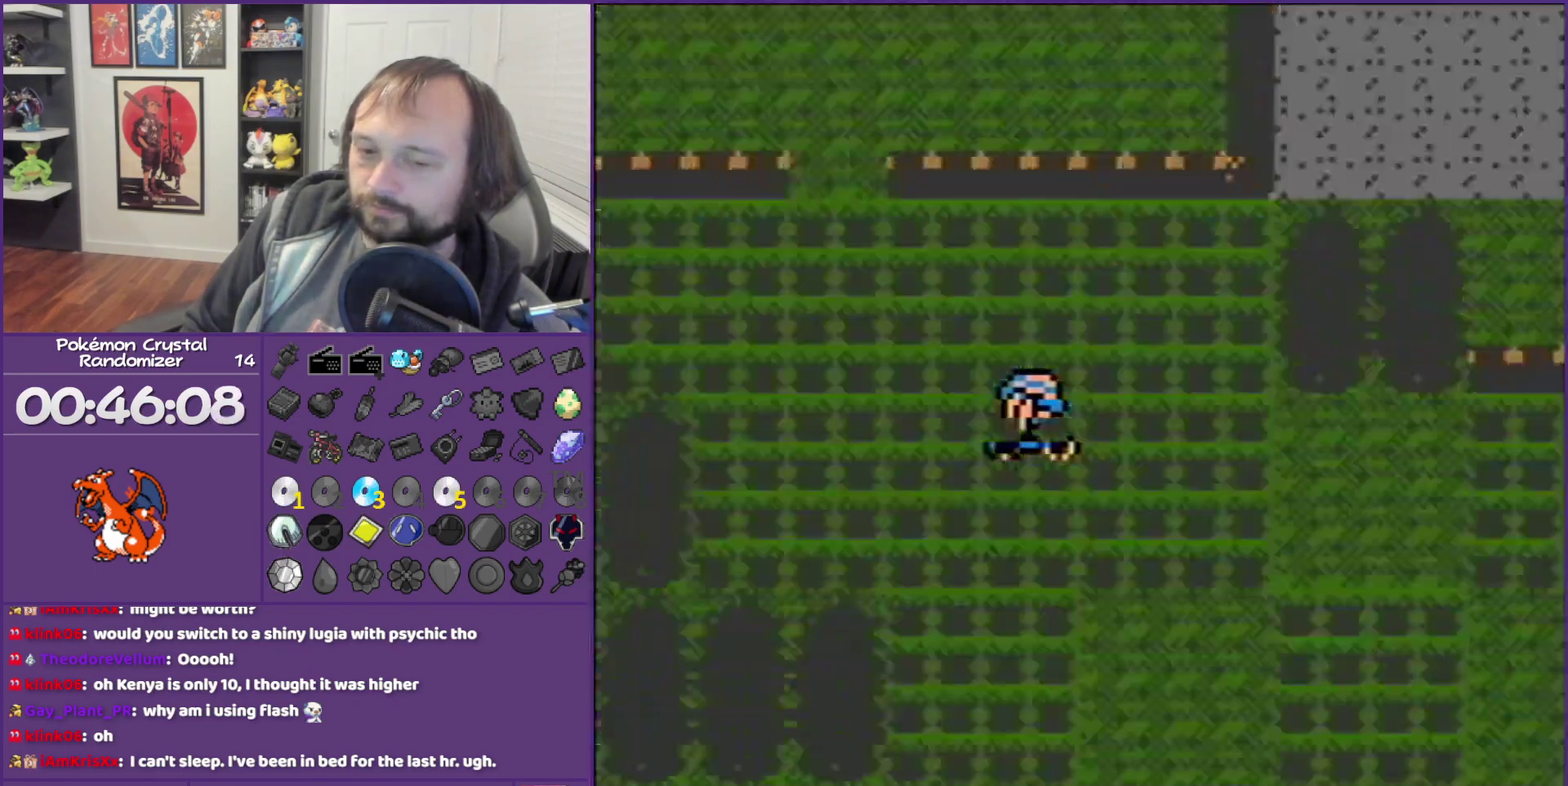
{"buttons": ["B"], "events": []}
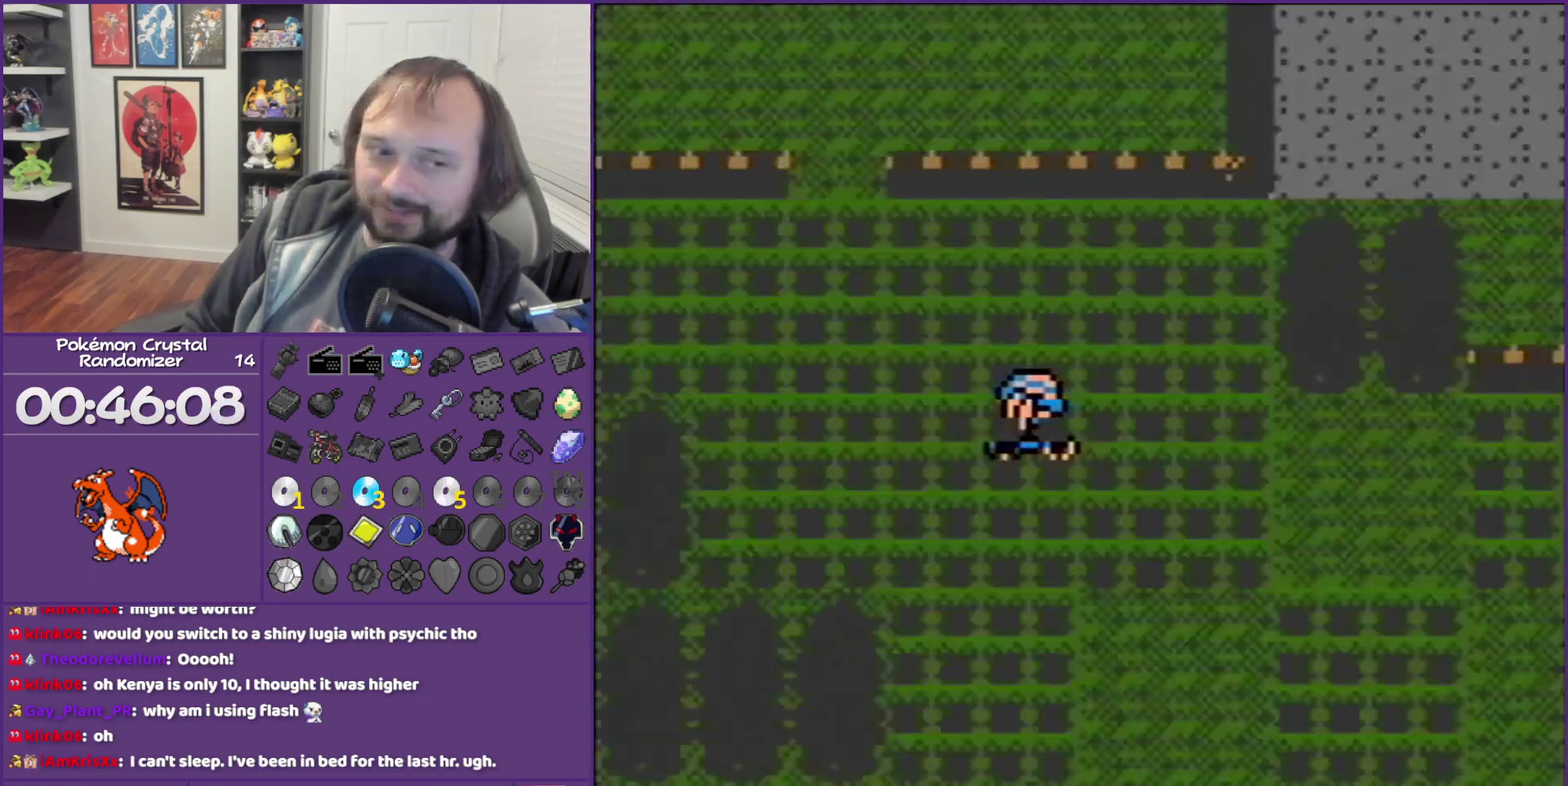
{"buttons": ["B"], "events": []}
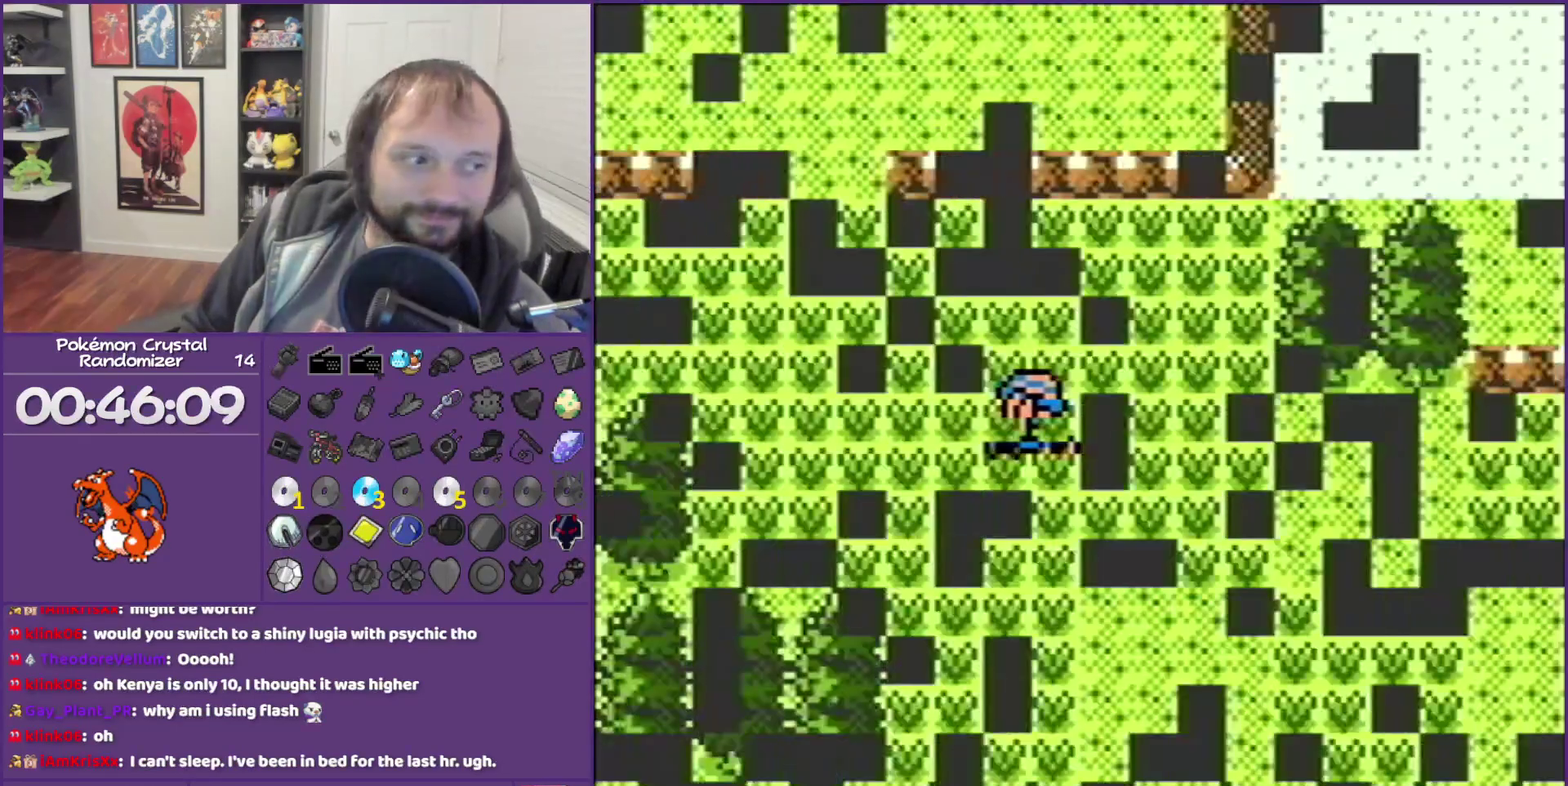
{"buttons": ["B"], "events": []}
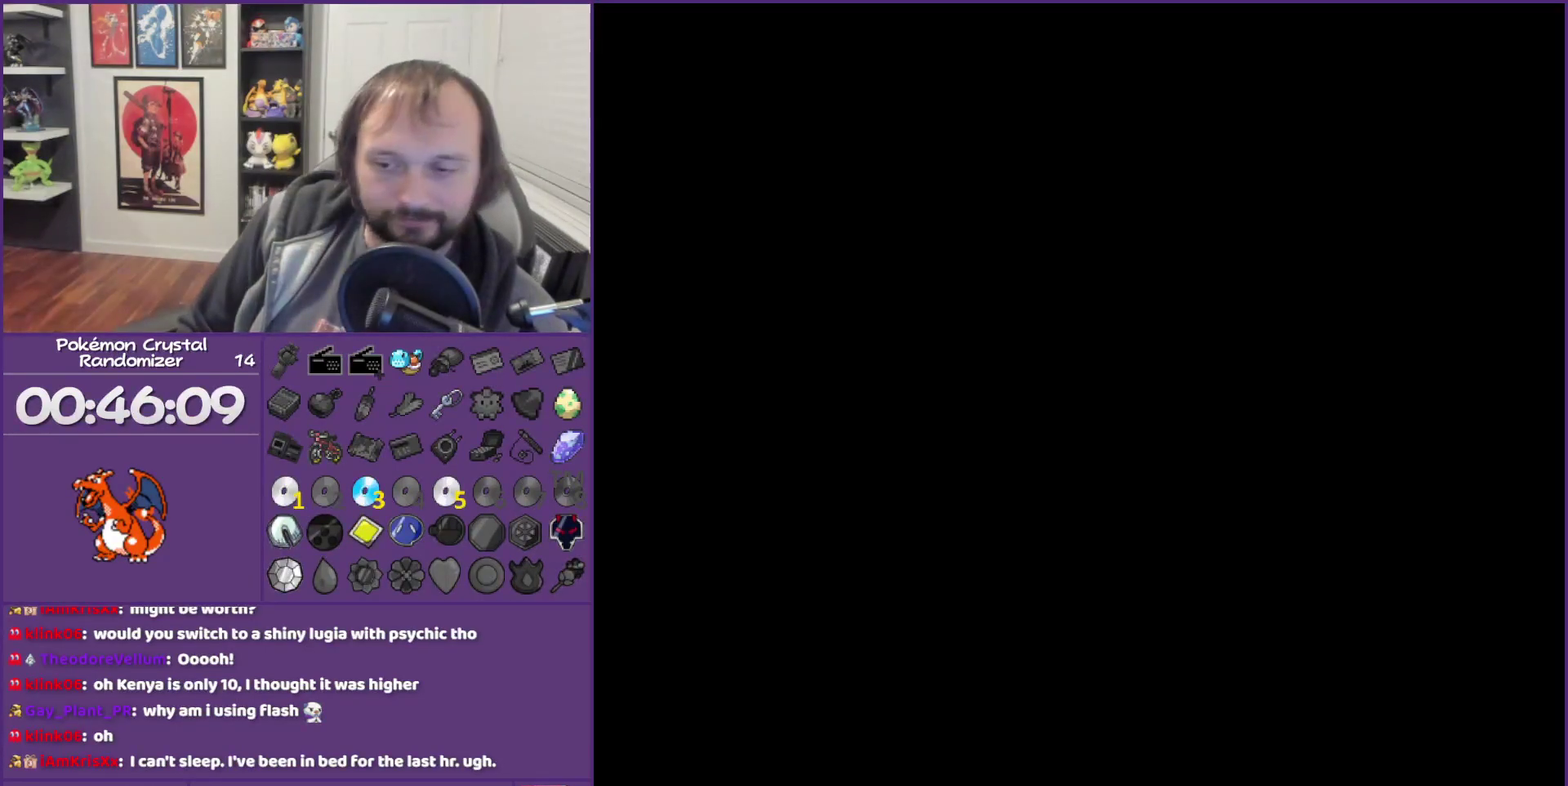
{"buttons": ["B"], "events": []}
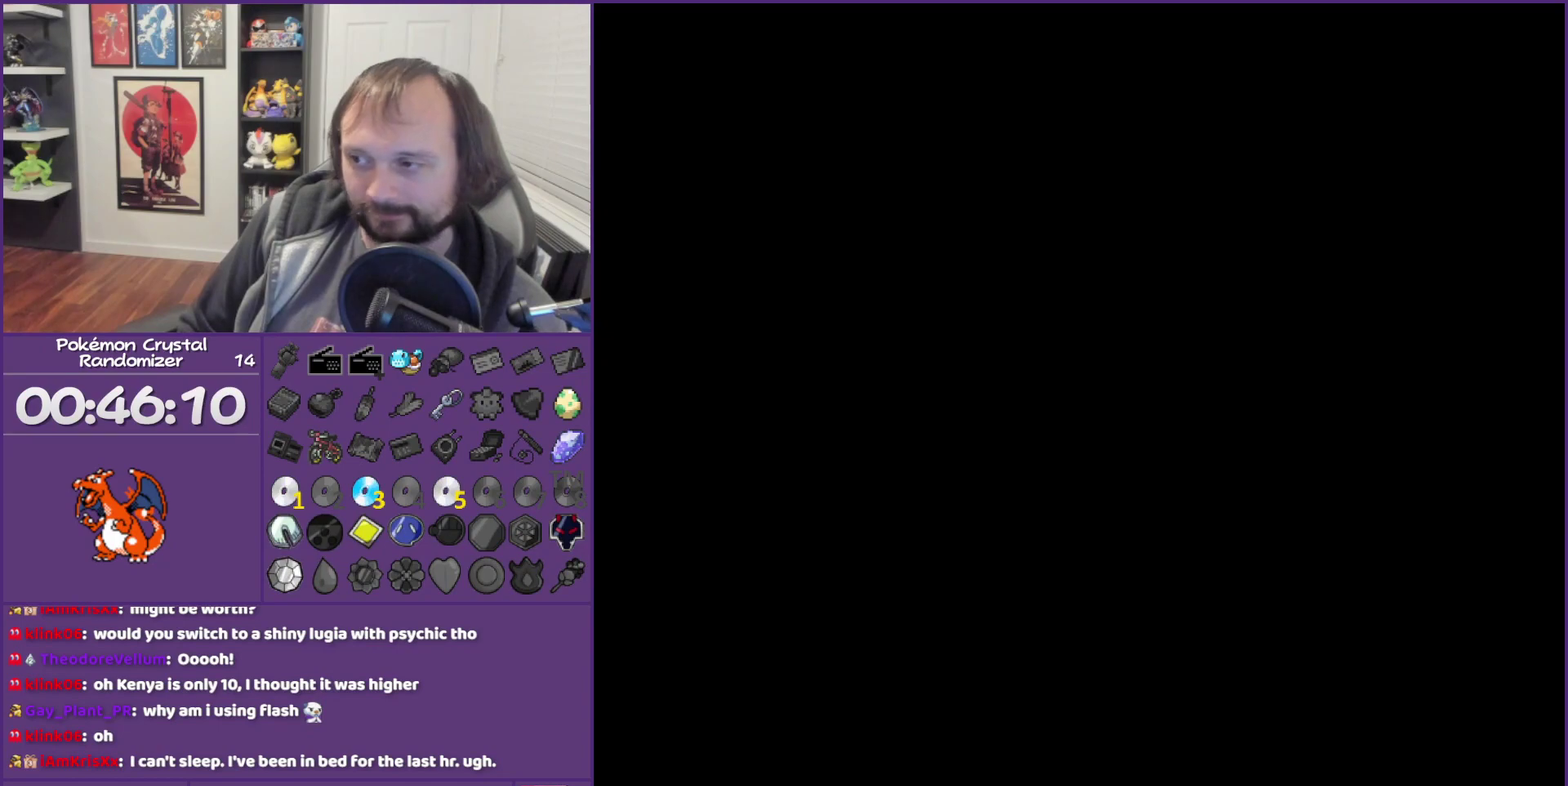
{"buttons": ["B"], "events": []}
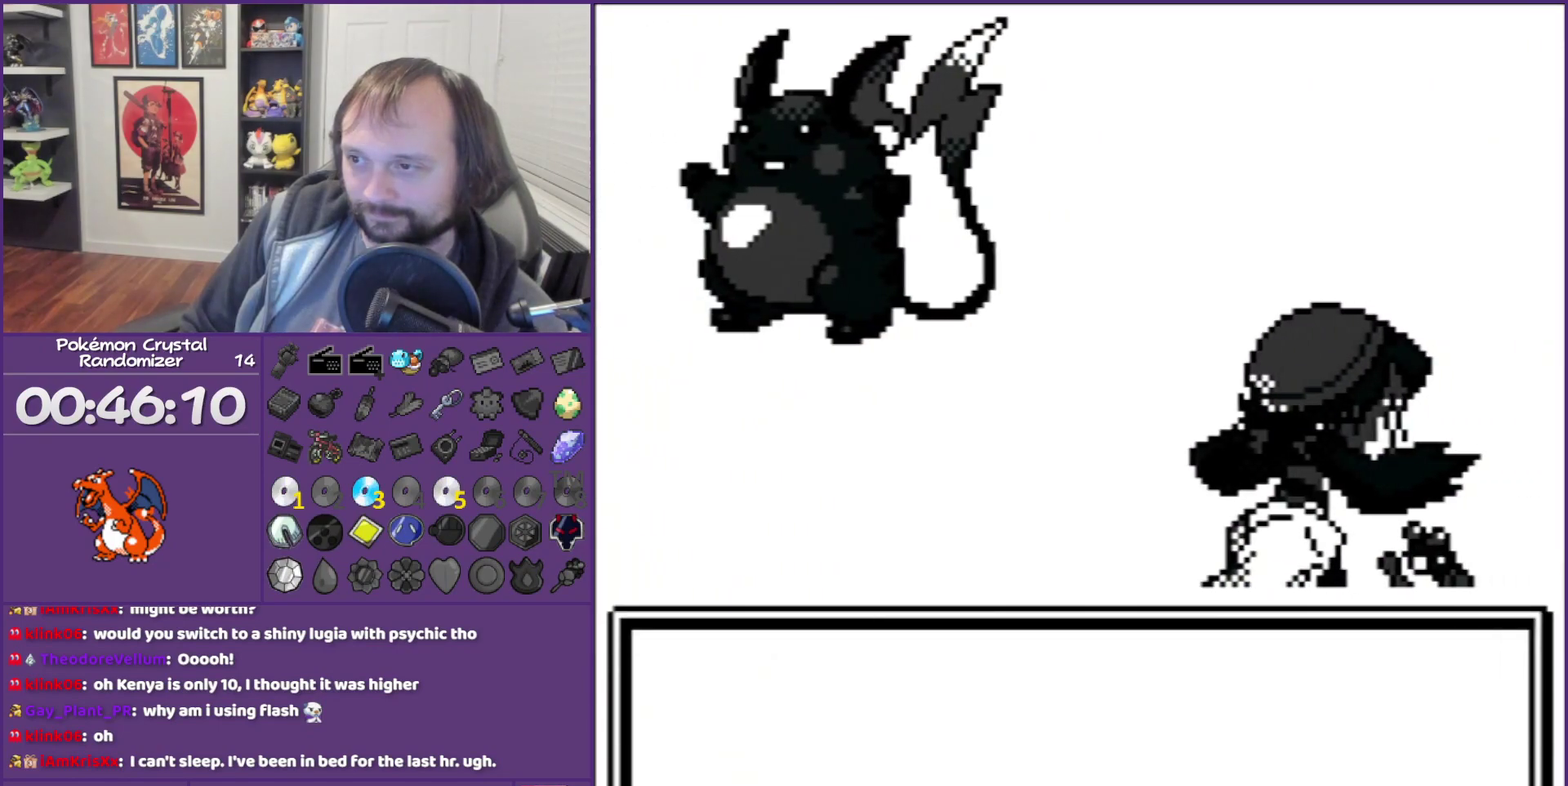
{"buttons": ["B"], "events": []}
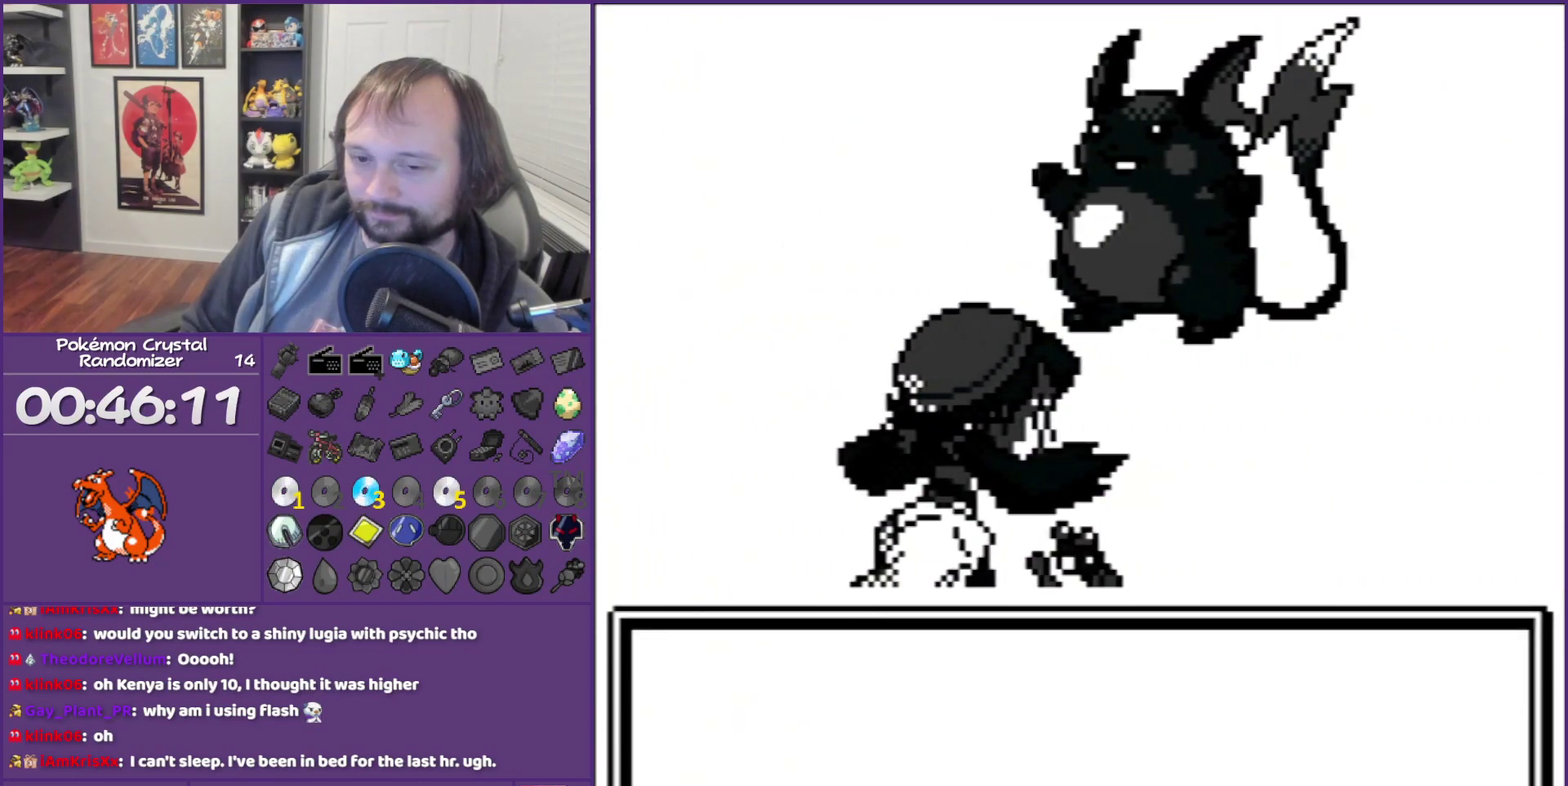
{"buttons": ["B"], "events": []}
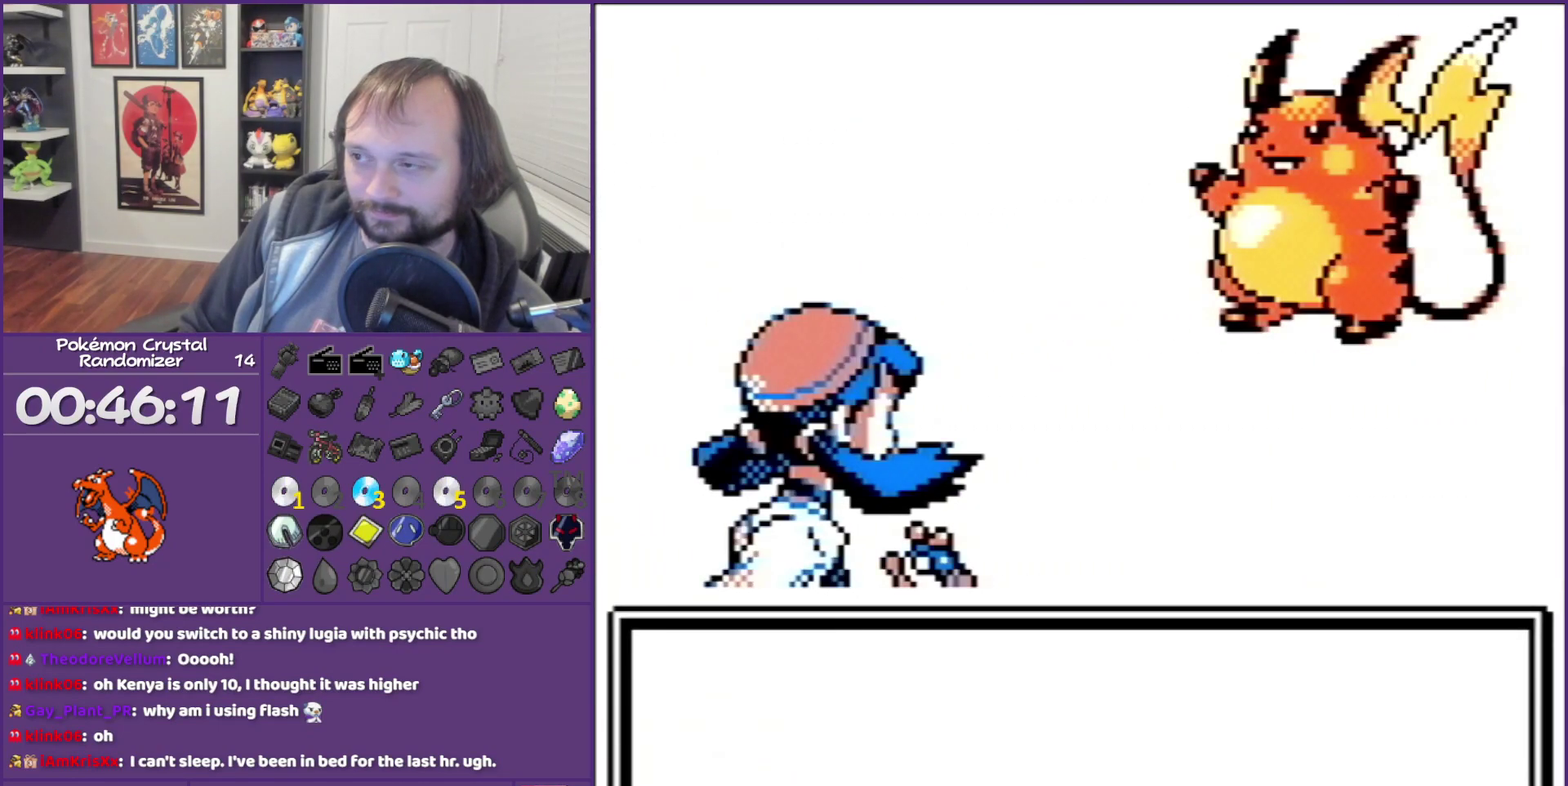
{"buttons": ["B"], "events": []}
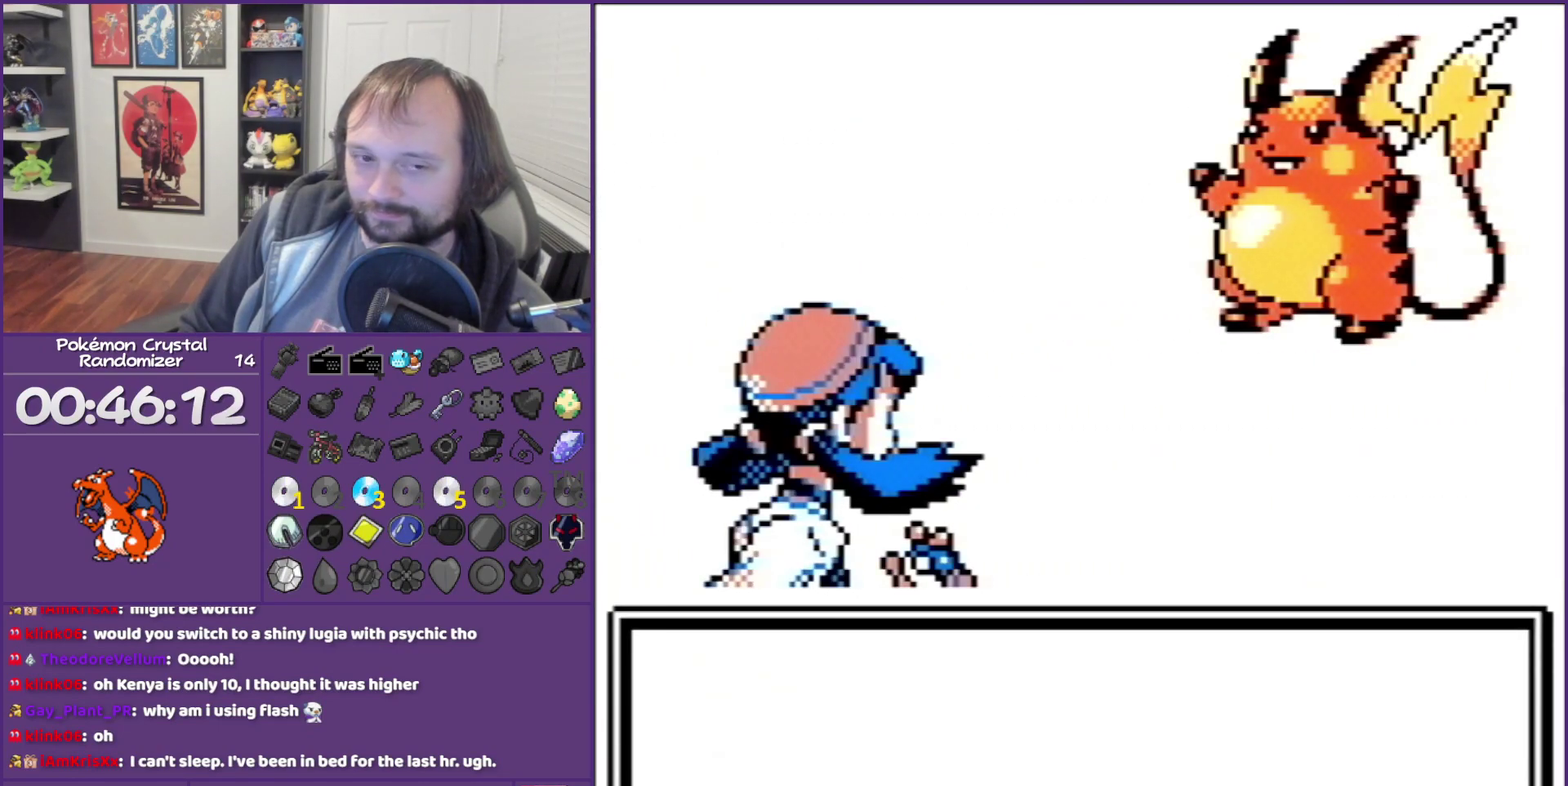
{"buttons": ["B"], "events": []}